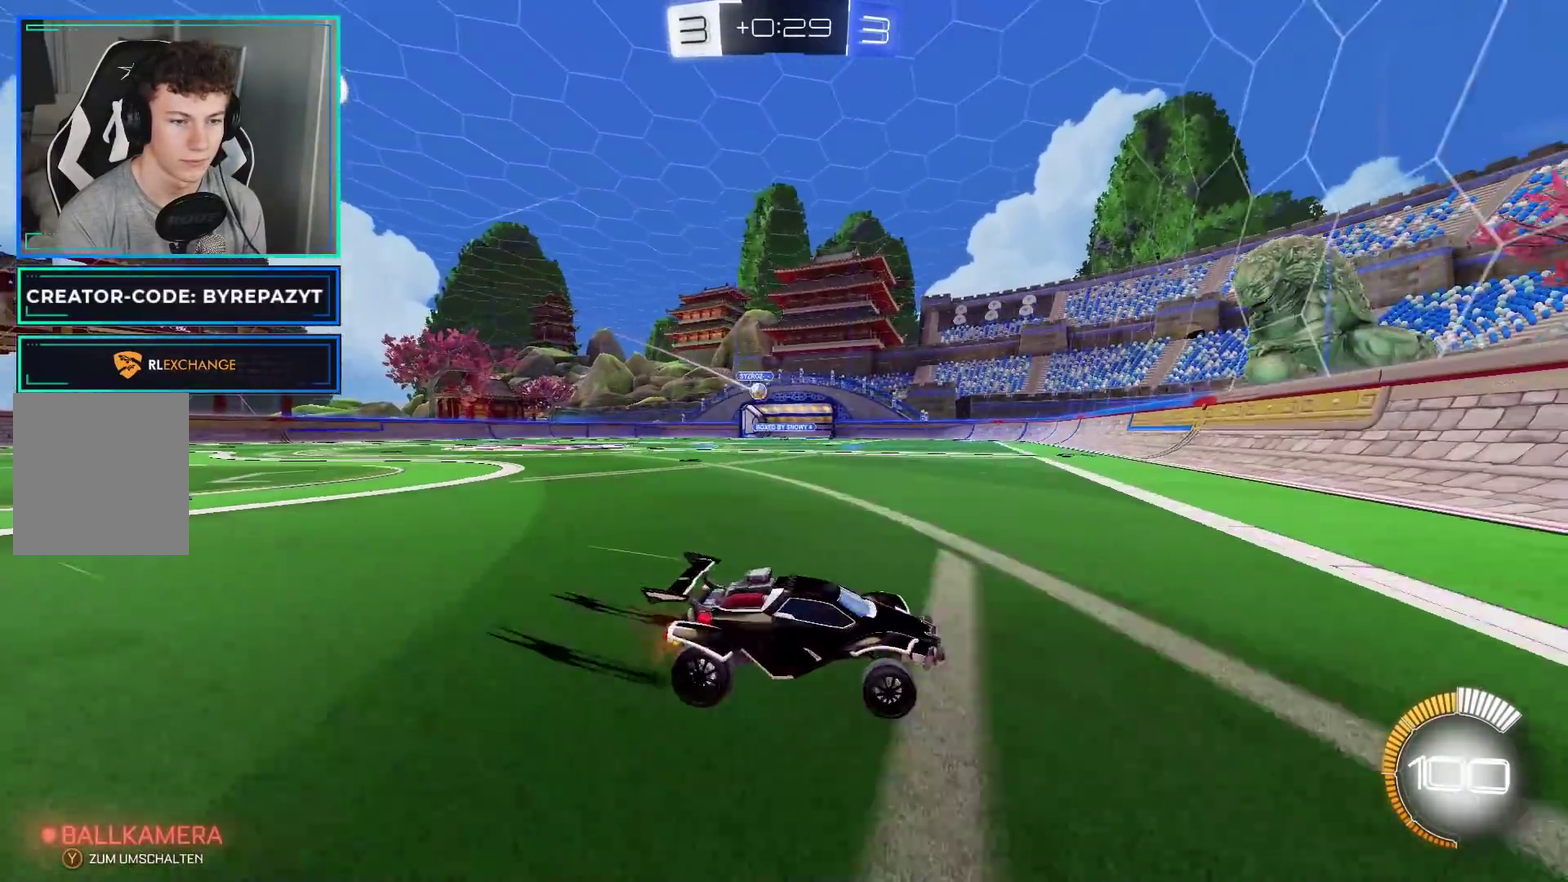
Gameplay with a controller (Xbox layout); each line is a JSON object with the inputs held at the frame after it. "events" lists button and stick changes between this image and that frame as [ms after this image, input, new state], when the widget could be followed in between. Not read: L1.
{"buttons": ["X", "R2"], "left_stick": "left", "right_stick": "center", "events": [[283, "left_stick", "center"], [300, "L2", "down"], [433, "L2", "up"], [433, "R2", "down"], [500, "X", "down"], [500, "left_stick", "left"]]}
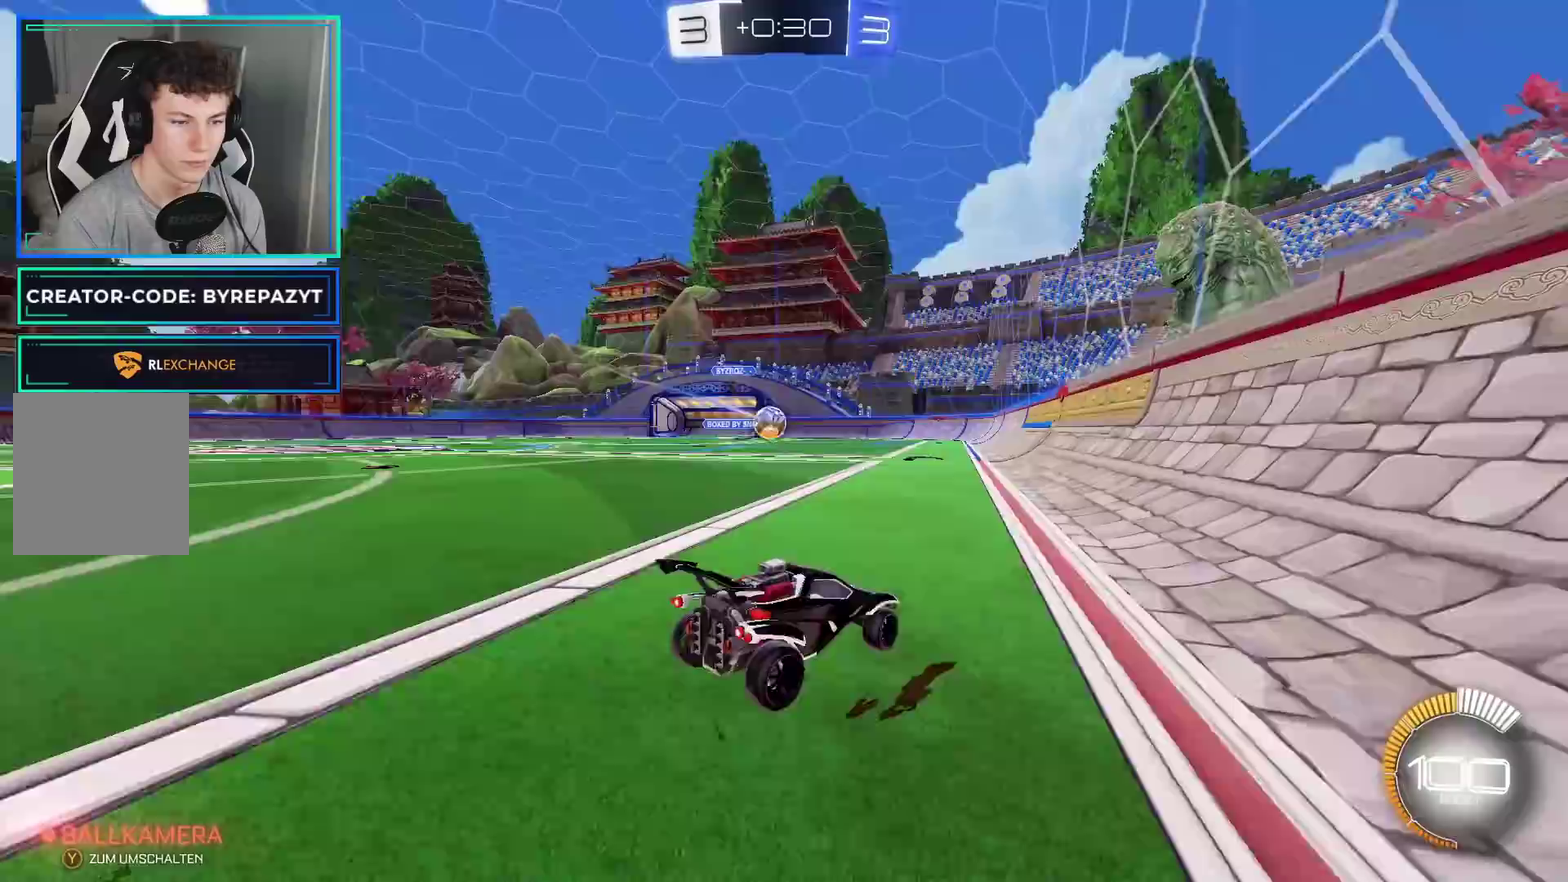
{"buttons": ["R2"], "left_stick": "left", "right_stick": "center", "events": [[67, "X", "up"], [133, "X", "down"], [267, "X", "up"]]}
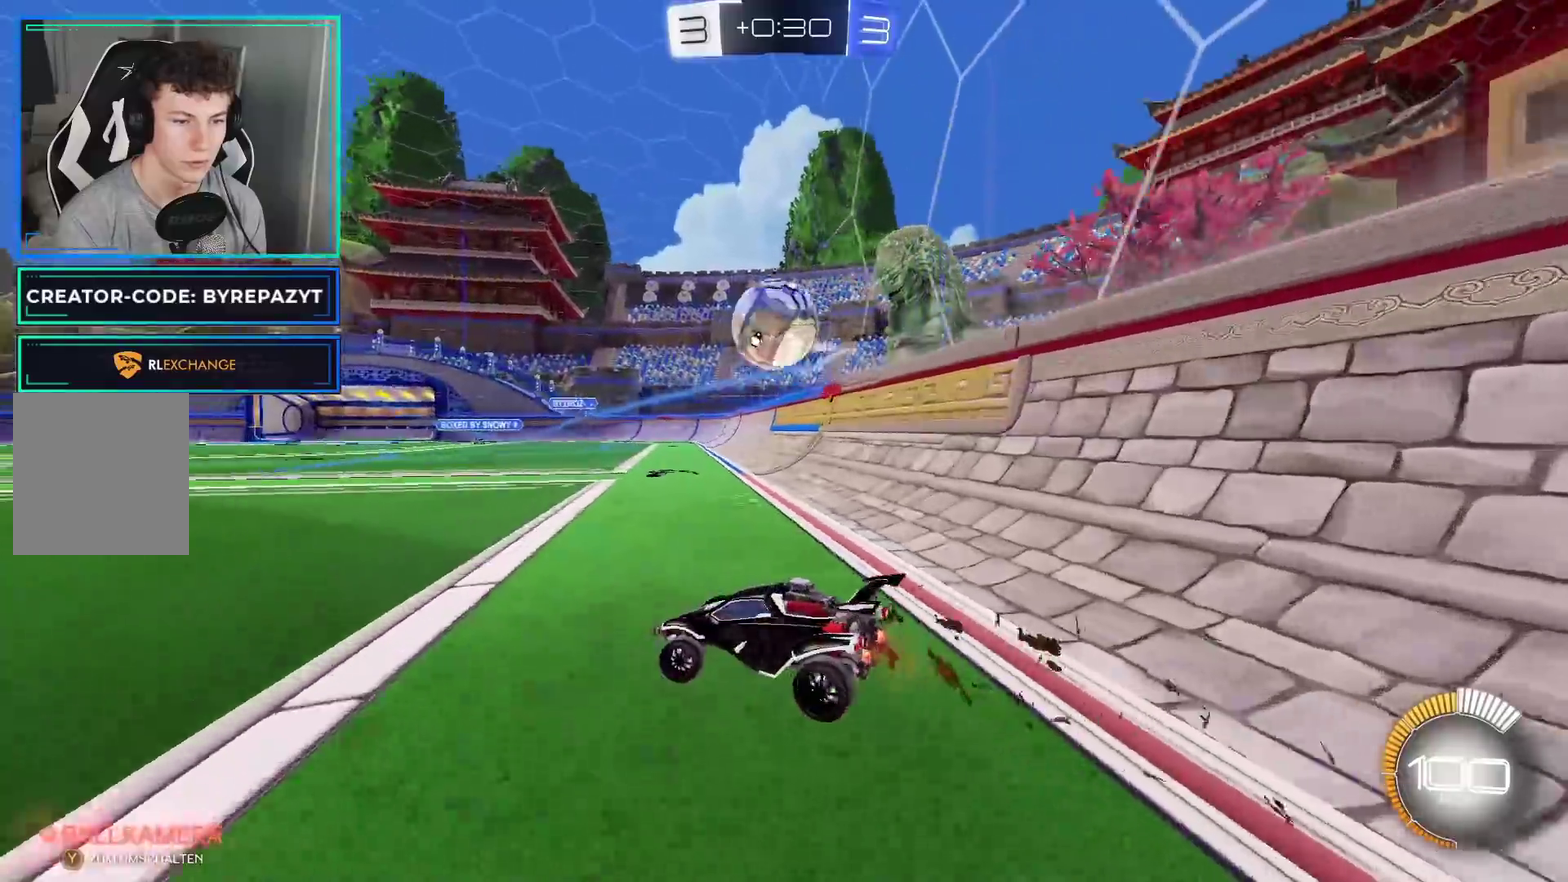
{"buttons": ["B", "R2"], "left_stick": "left", "right_stick": "center", "events": [[200, "B", "down"]]}
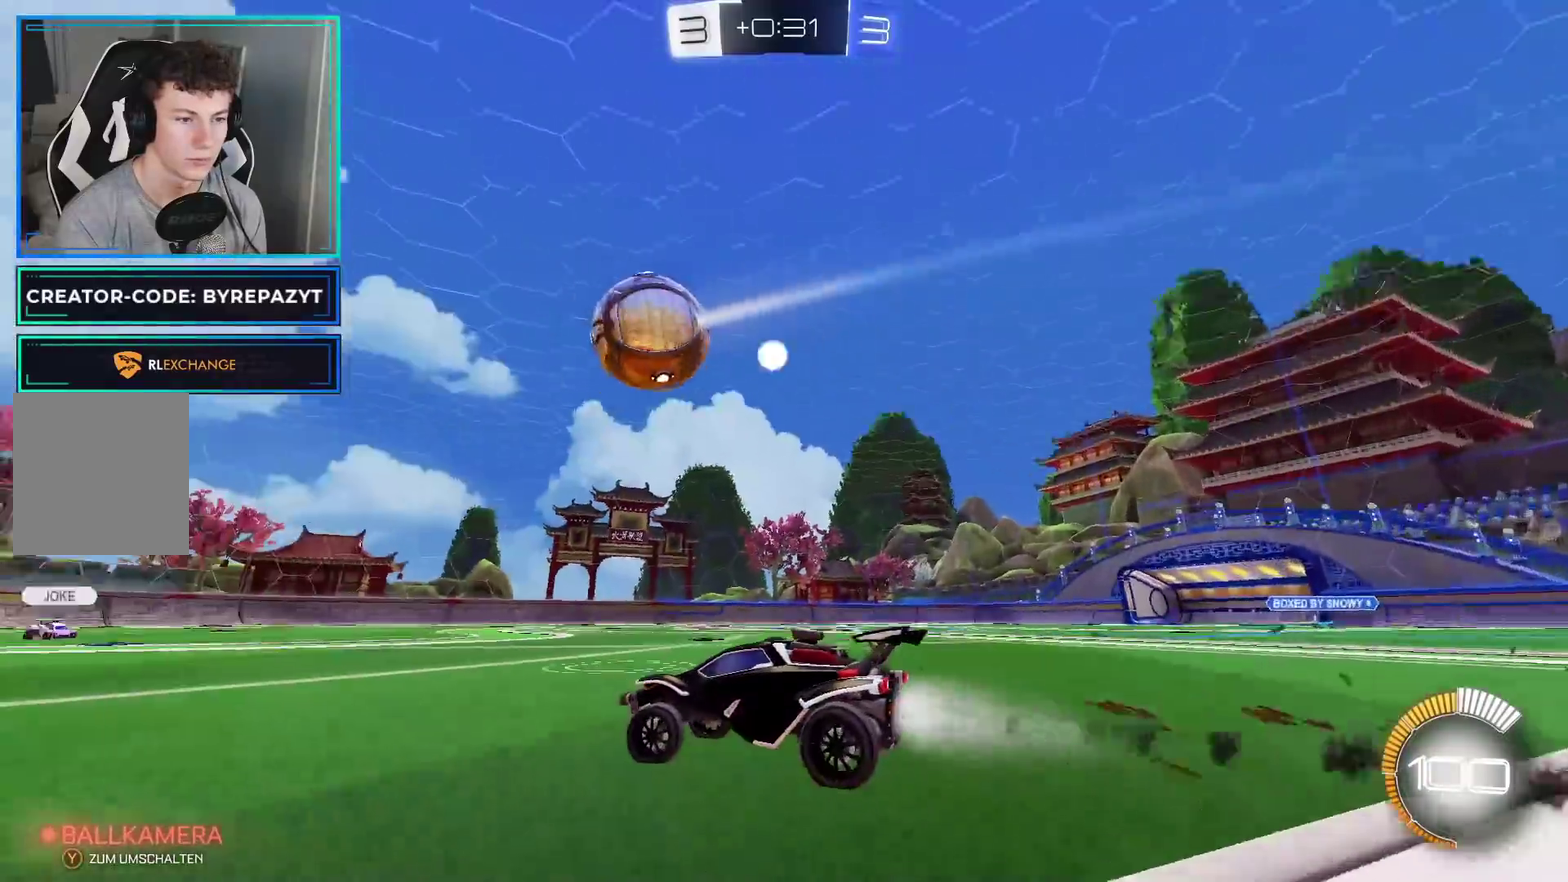
{"buttons": ["R2"], "left_stick": "center", "right_stick": "center", "events": [[83, "left_stick", "center"], [450, "B", "up"]]}
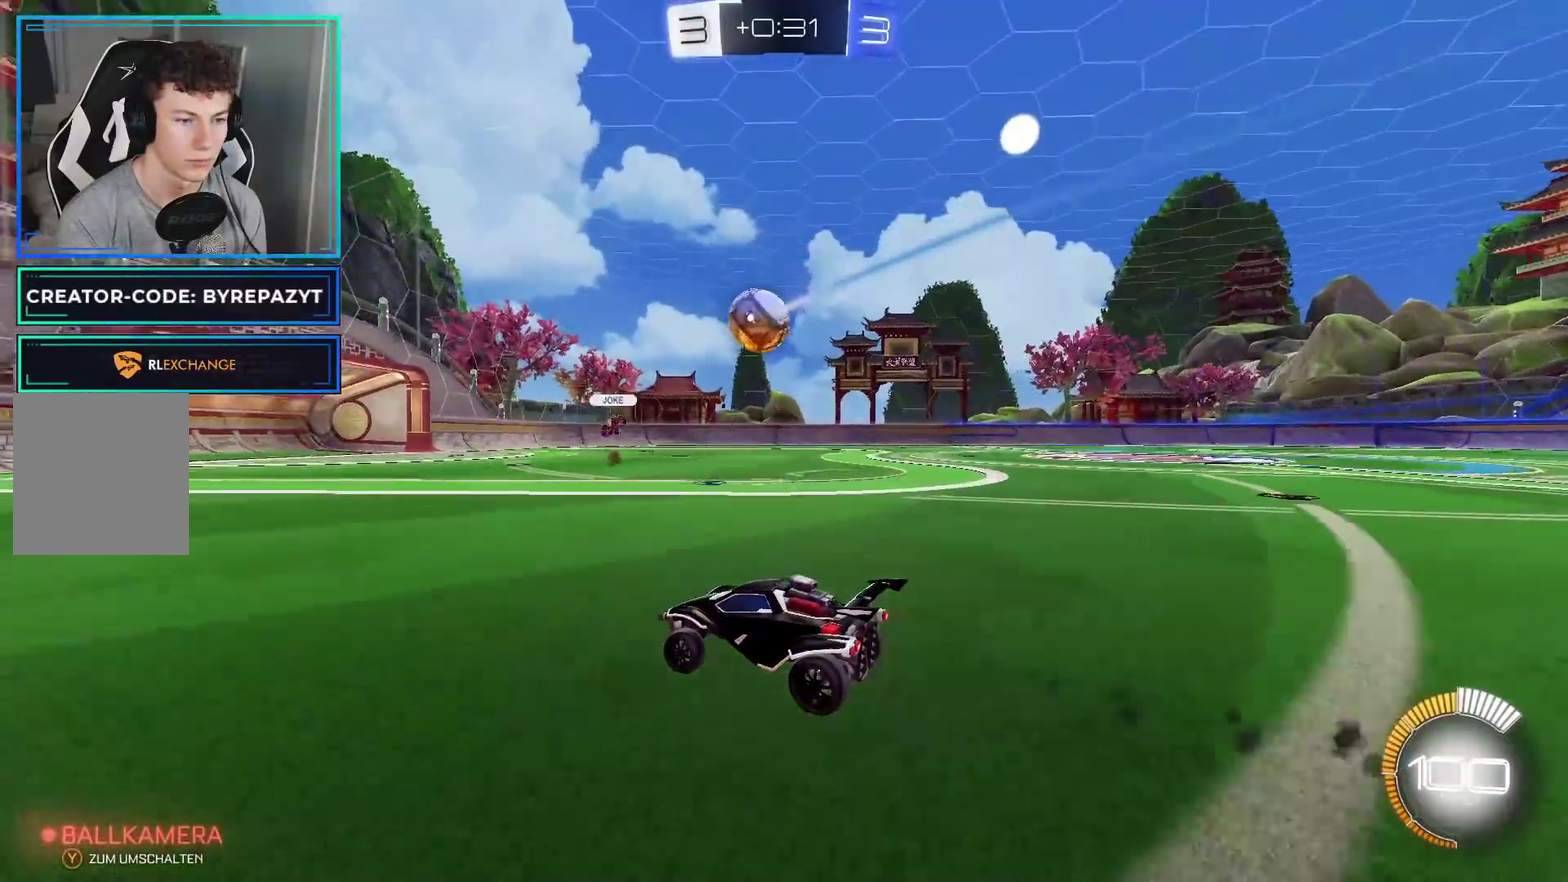
{"buttons": ["R2"], "left_stick": "center", "right_stick": "center", "events": [[150, "left_stick", "right"], [350, "B", "down"], [450, "left_stick", "center"], [500, "B", "up"]]}
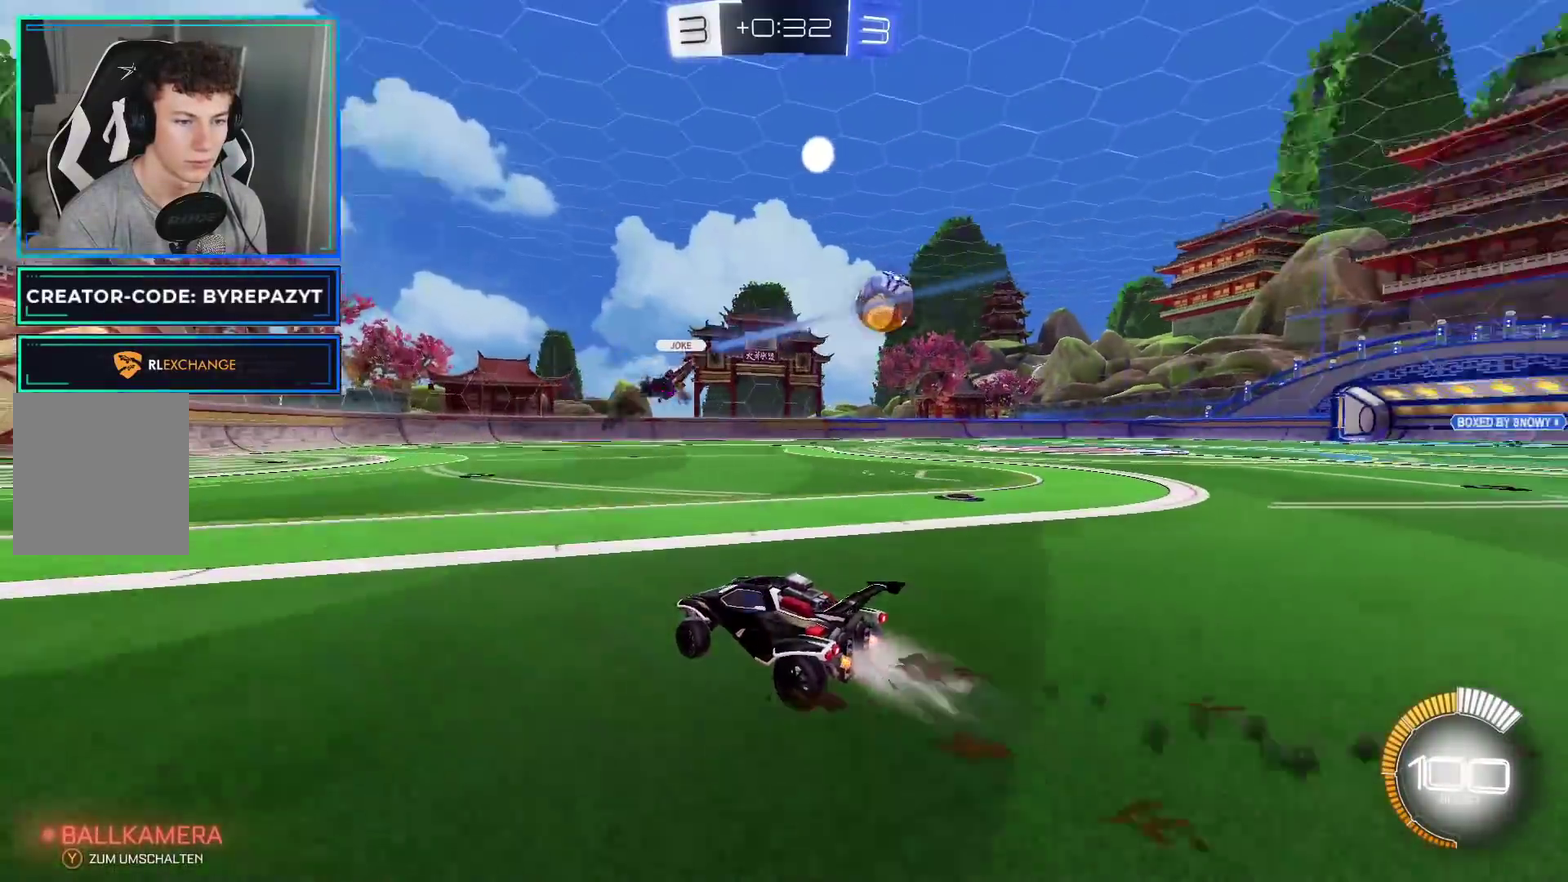
{"buttons": ["R2"], "left_stick": "right", "right_stick": "center", "events": [[83, "left_stick", "right"], [350, "X", "down"], [433, "X", "up"]]}
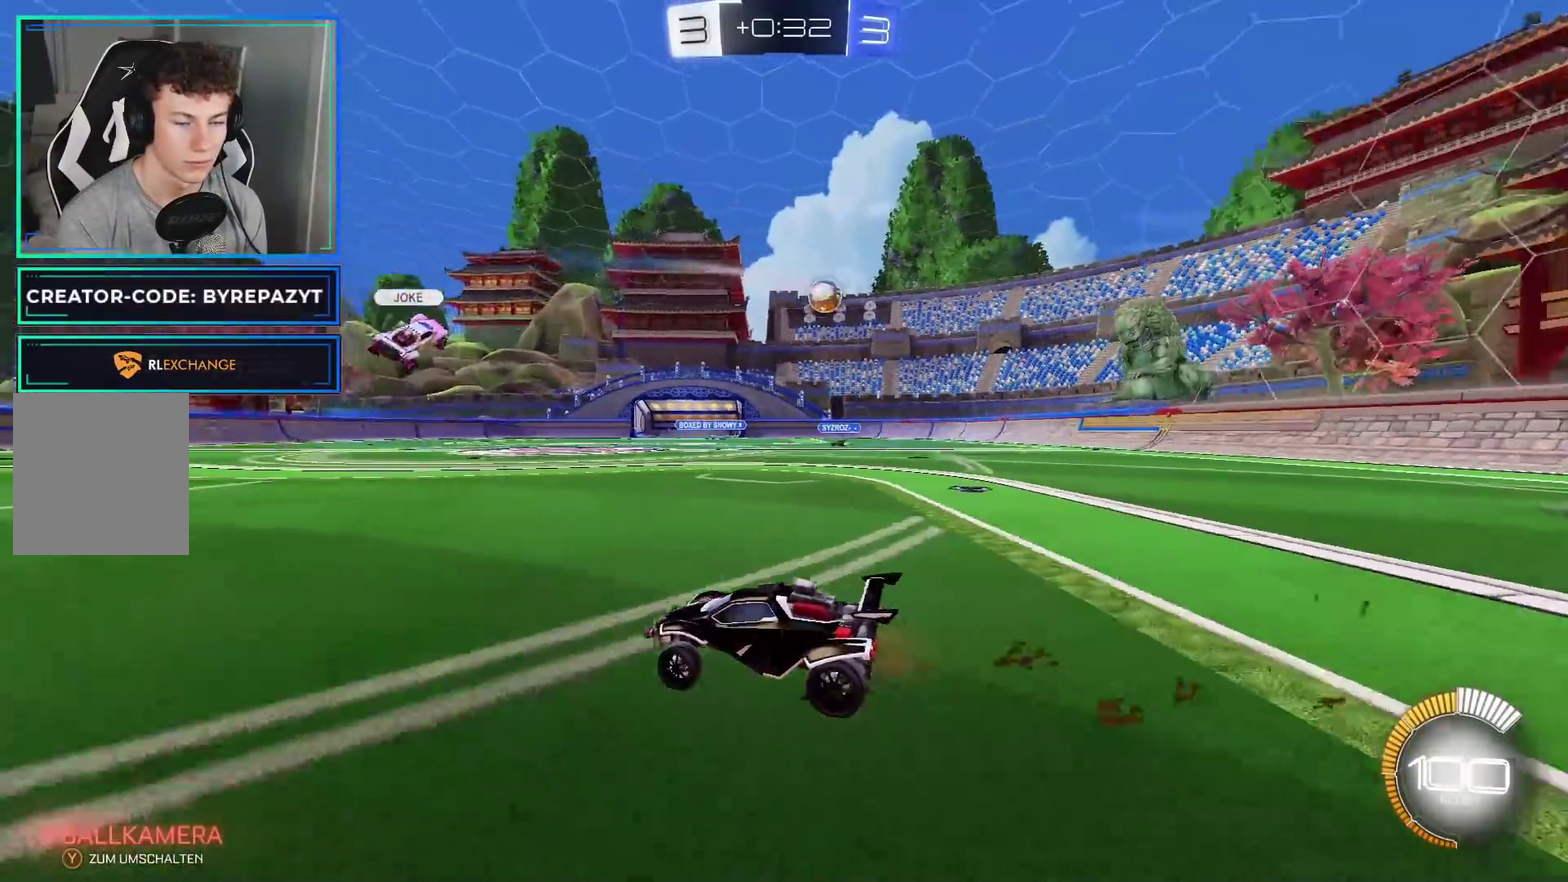
{"buttons": ["R2"], "left_stick": "center", "right_stick": "center", "events": [[500, "left_stick", "center"]]}
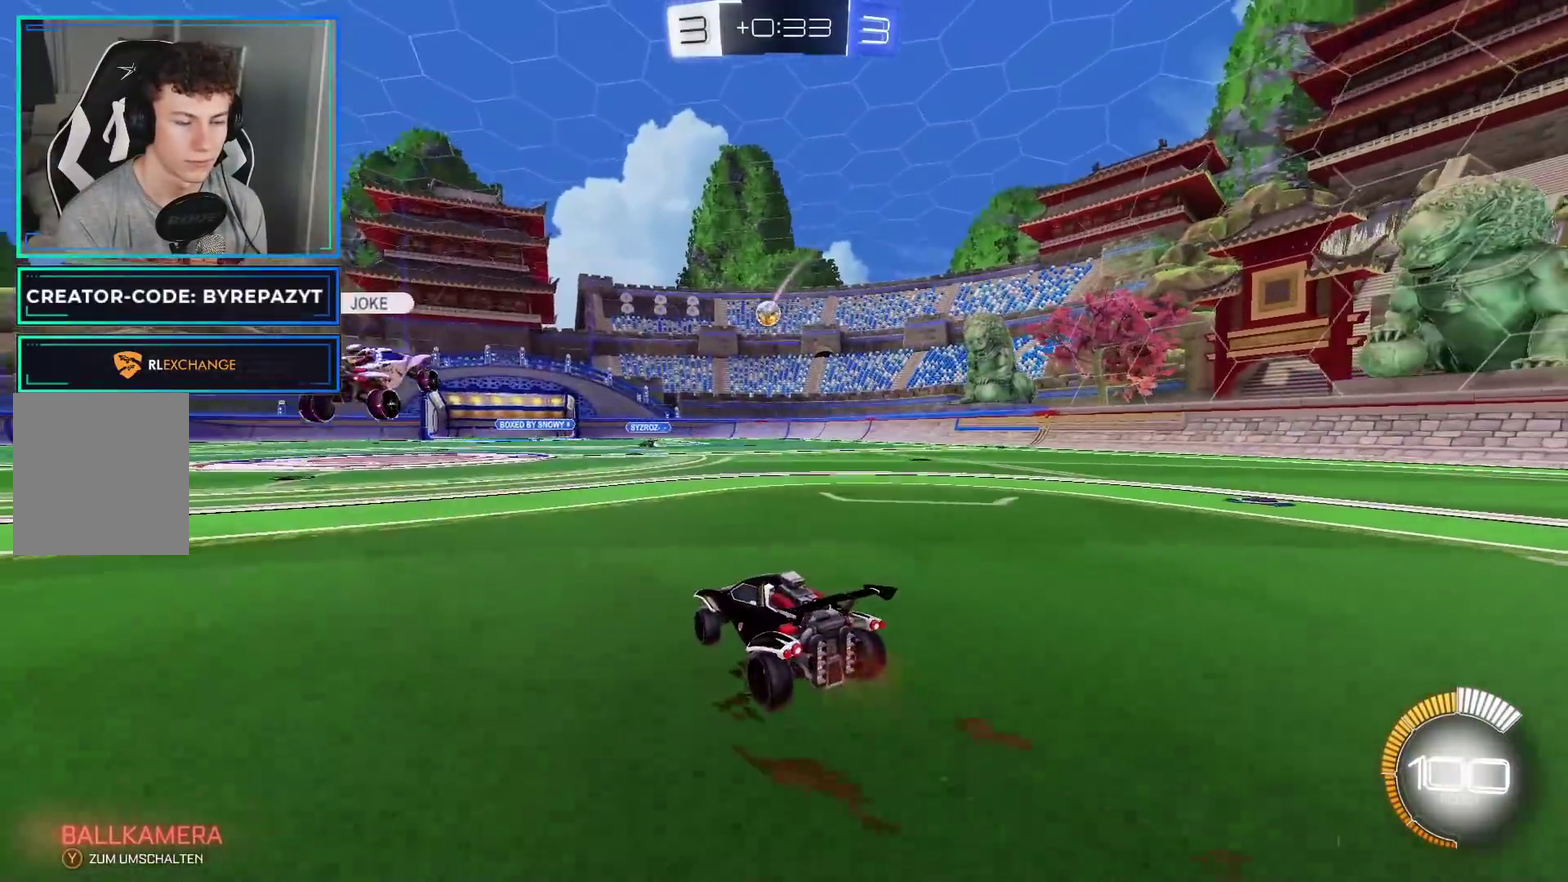
{"buttons": ["R2"], "left_stick": "center", "right_stick": "center", "events": [[67, "B", "down"], [233, "B", "up"]]}
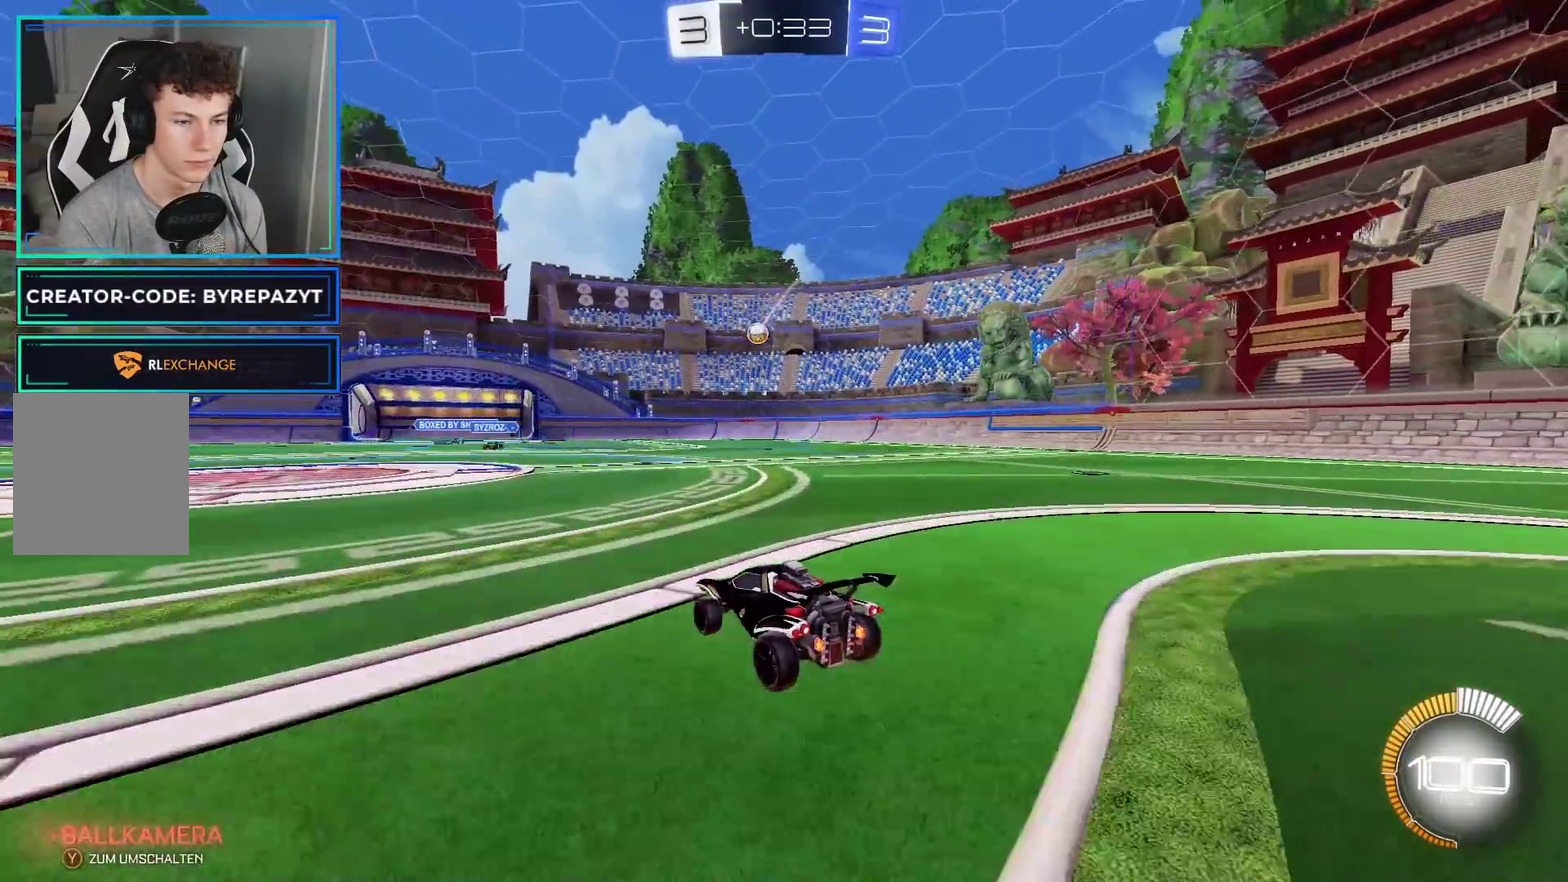
{"buttons": [], "left_stick": "center", "right_stick": "center", "events": [[17, "R2", "up"], [83, "L2", "down"], [250, "L2", "up"]]}
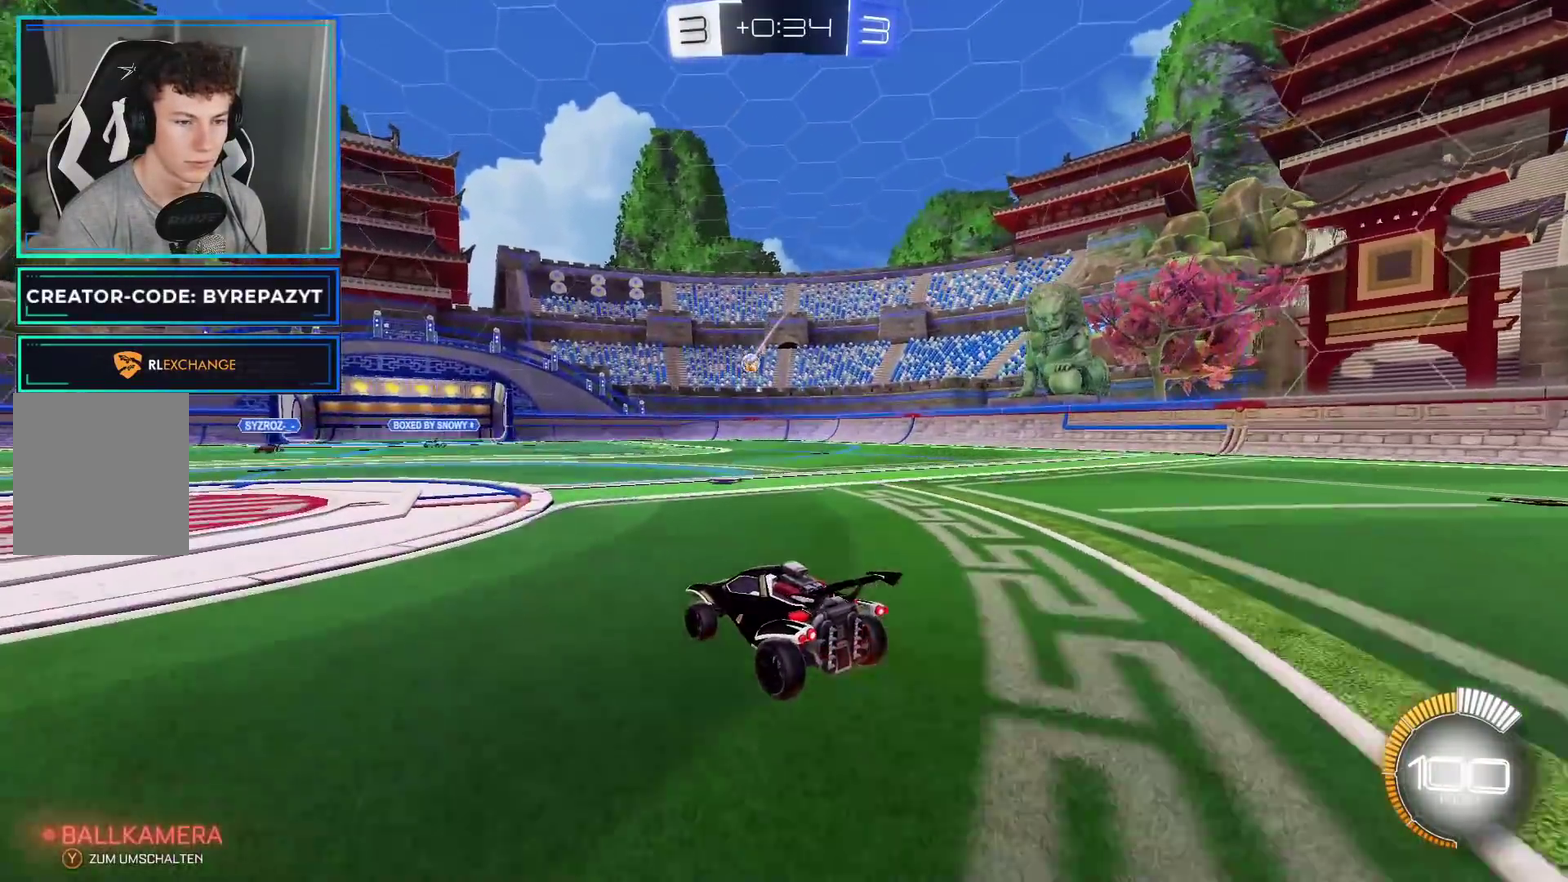
{"buttons": [], "left_stick": "left", "right_stick": "center", "events": [[133, "R2", "down"], [267, "R2", "up"], [500, "left_stick", "left"]]}
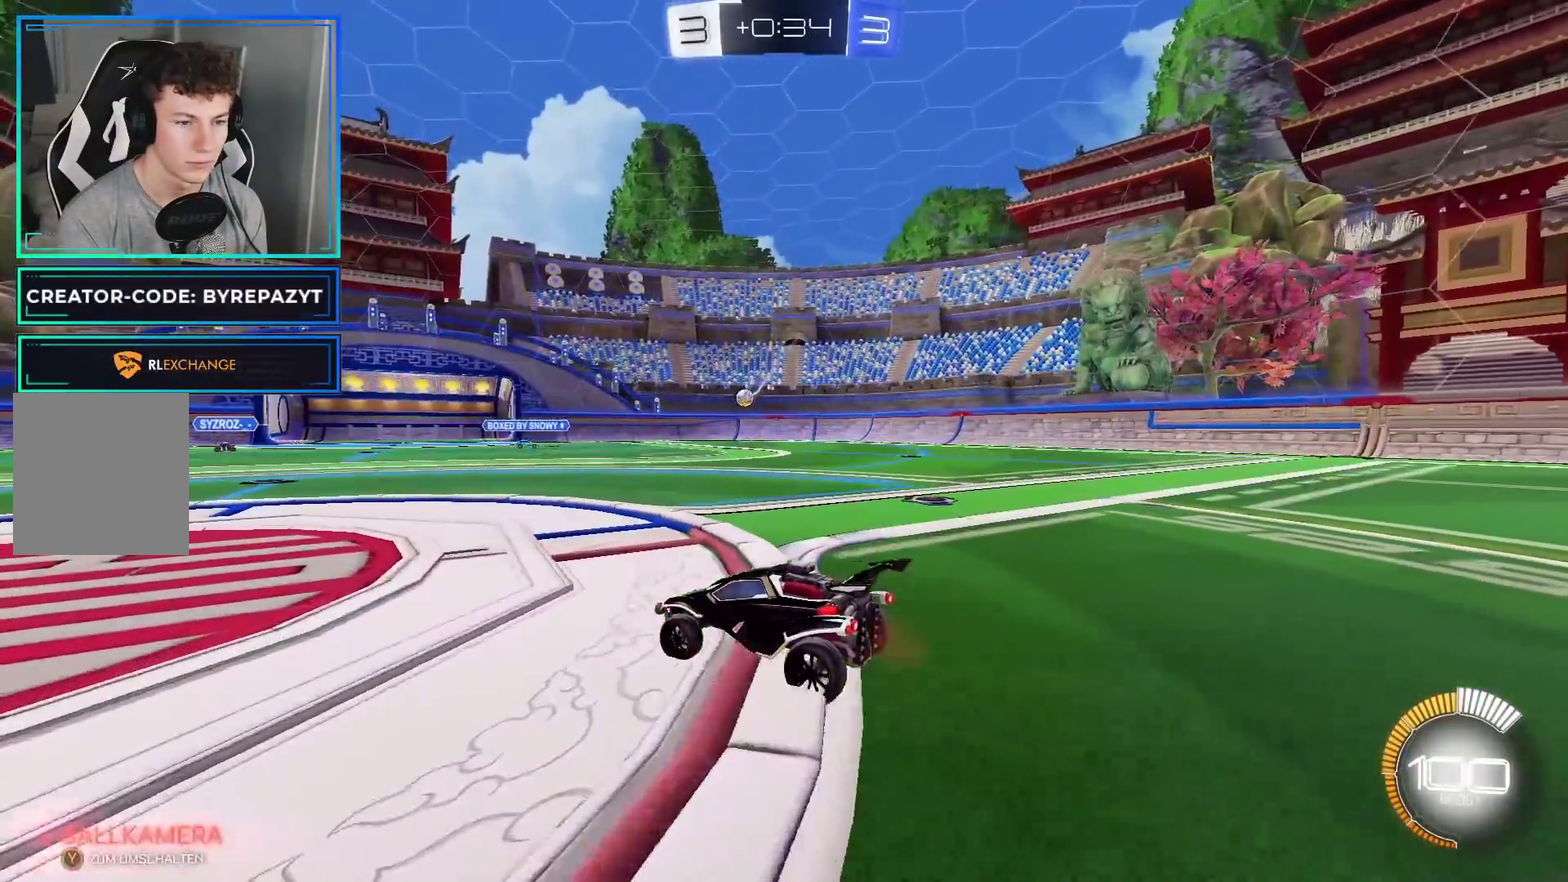
{"buttons": ["R2"], "left_stick": "left", "right_stick": "center", "events": [[183, "R2", "down"]]}
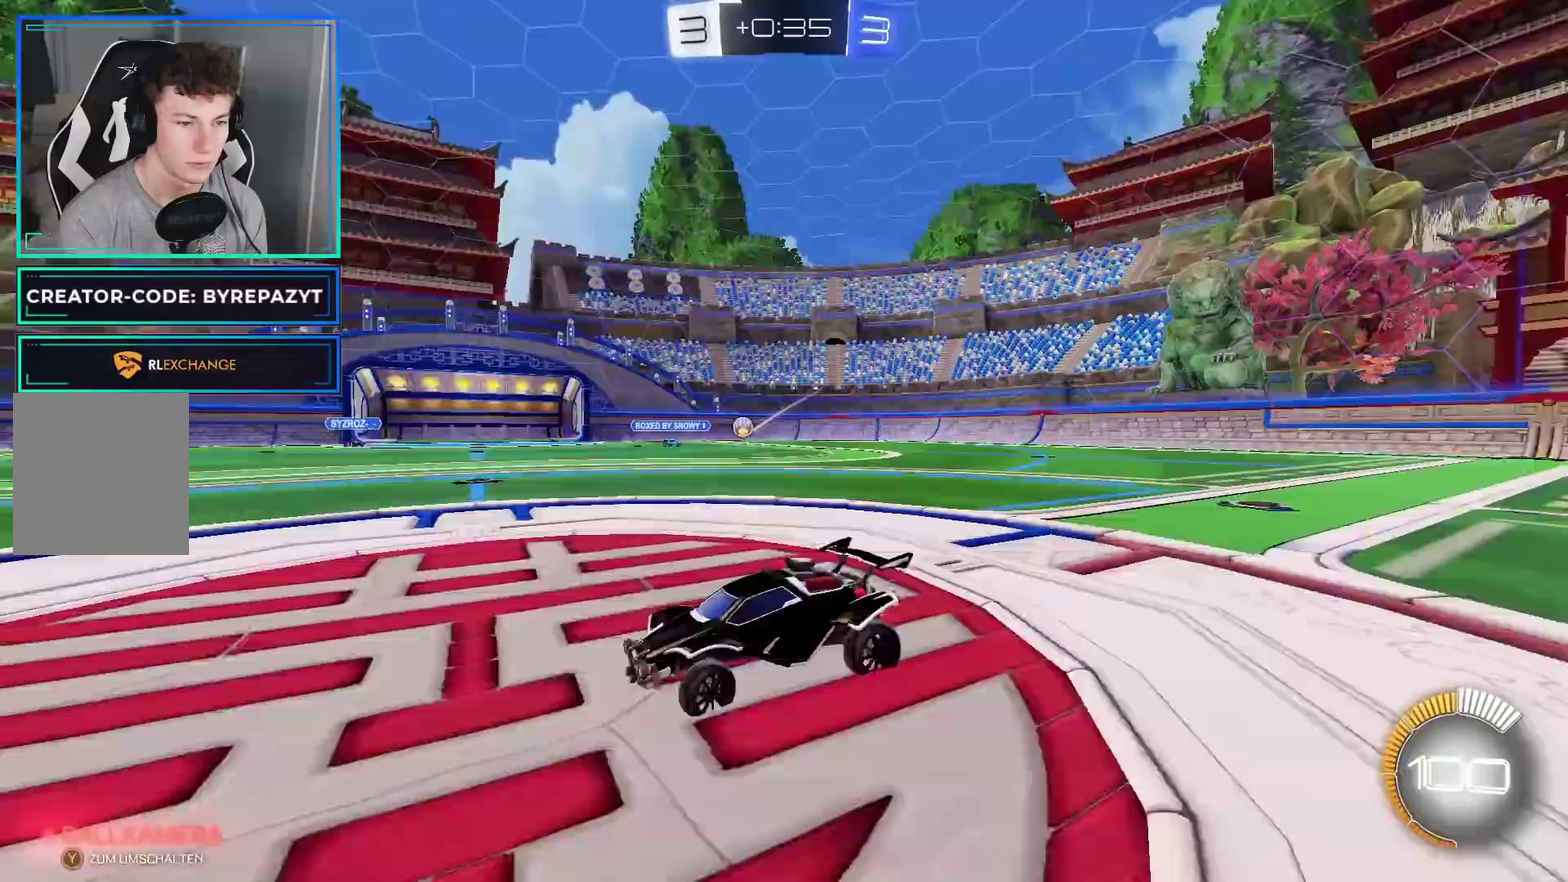
{"buttons": ["B", "R2"], "left_stick": "right", "right_stick": "center", "events": [[283, "left_stick", "up-right"], [400, "B", "down"], [483, "left_stick", "right"]]}
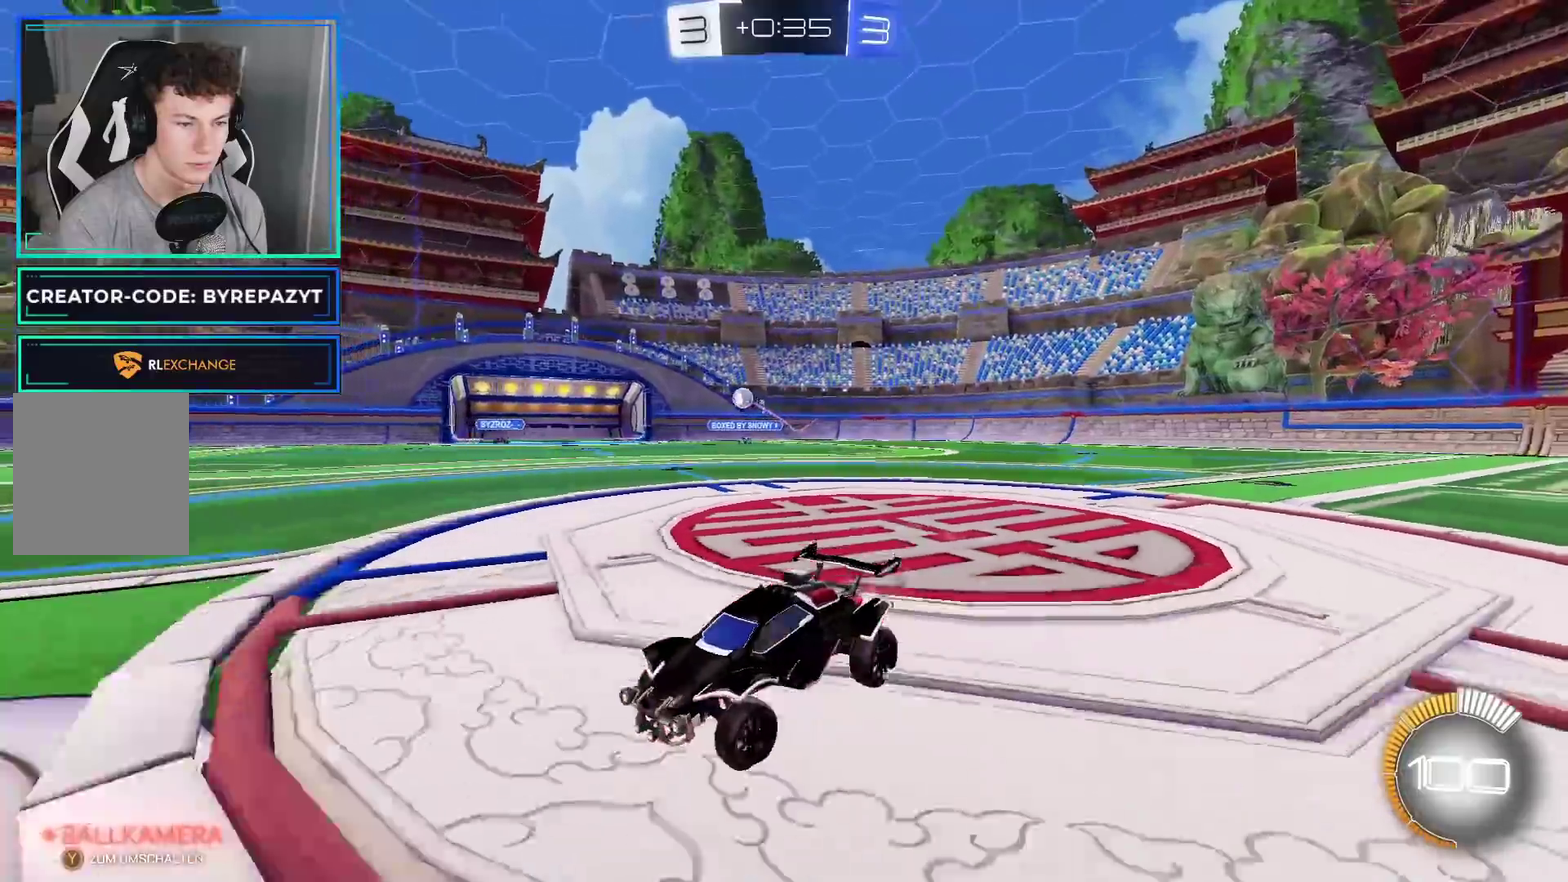
{"buttons": ["R2"], "left_stick": "right", "right_stick": "center", "events": [[450, "B", "up"]]}
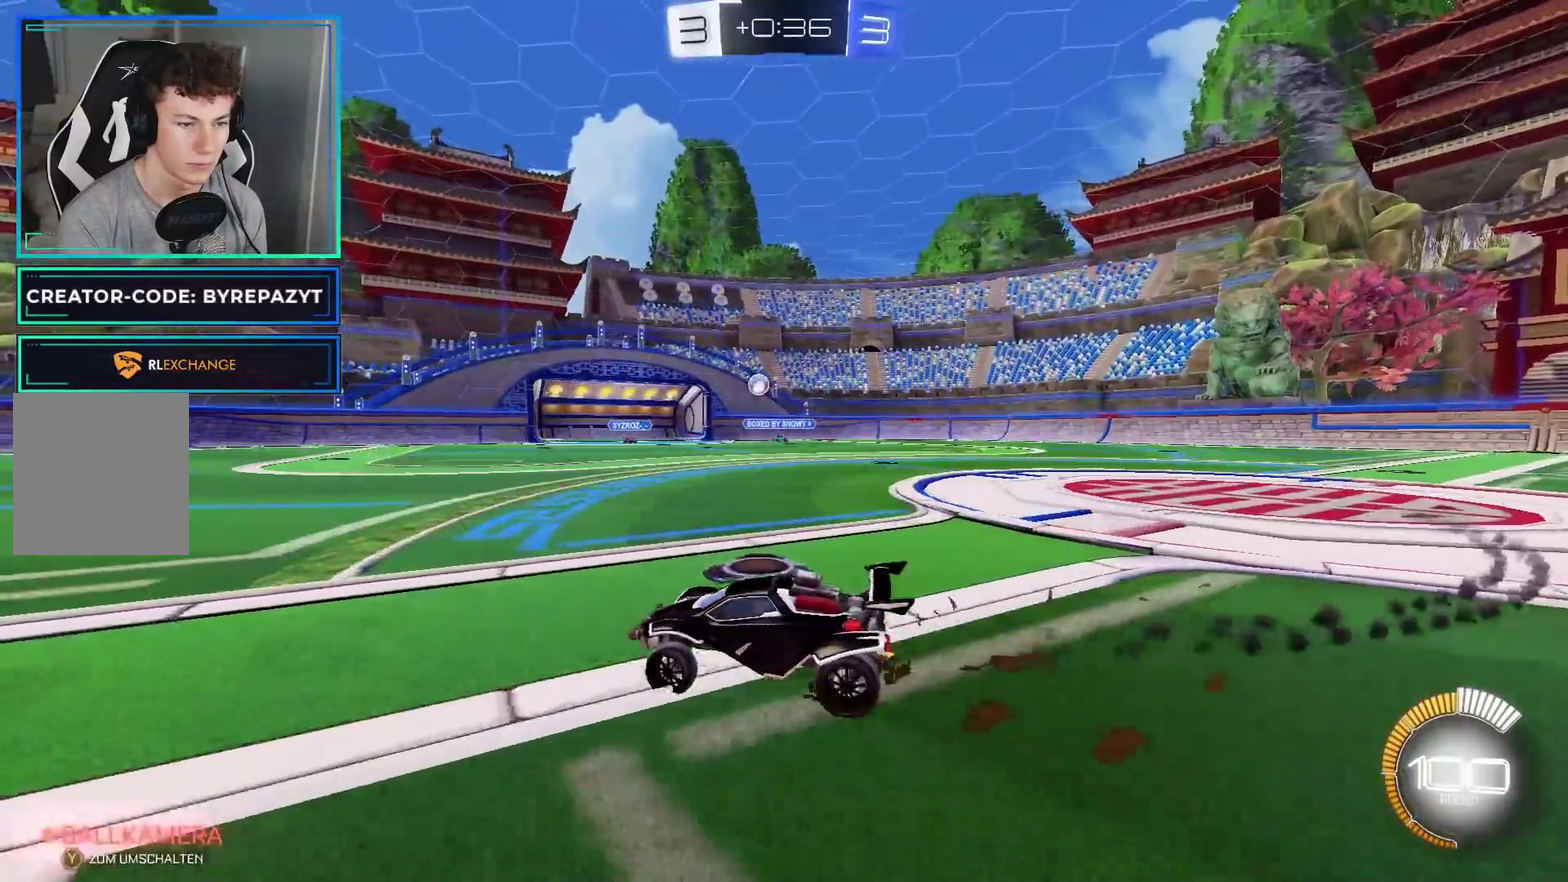
{"buttons": ["R2"], "left_stick": "right", "right_stick": "center", "events": [[83, "B", "down"], [350, "B", "up"]]}
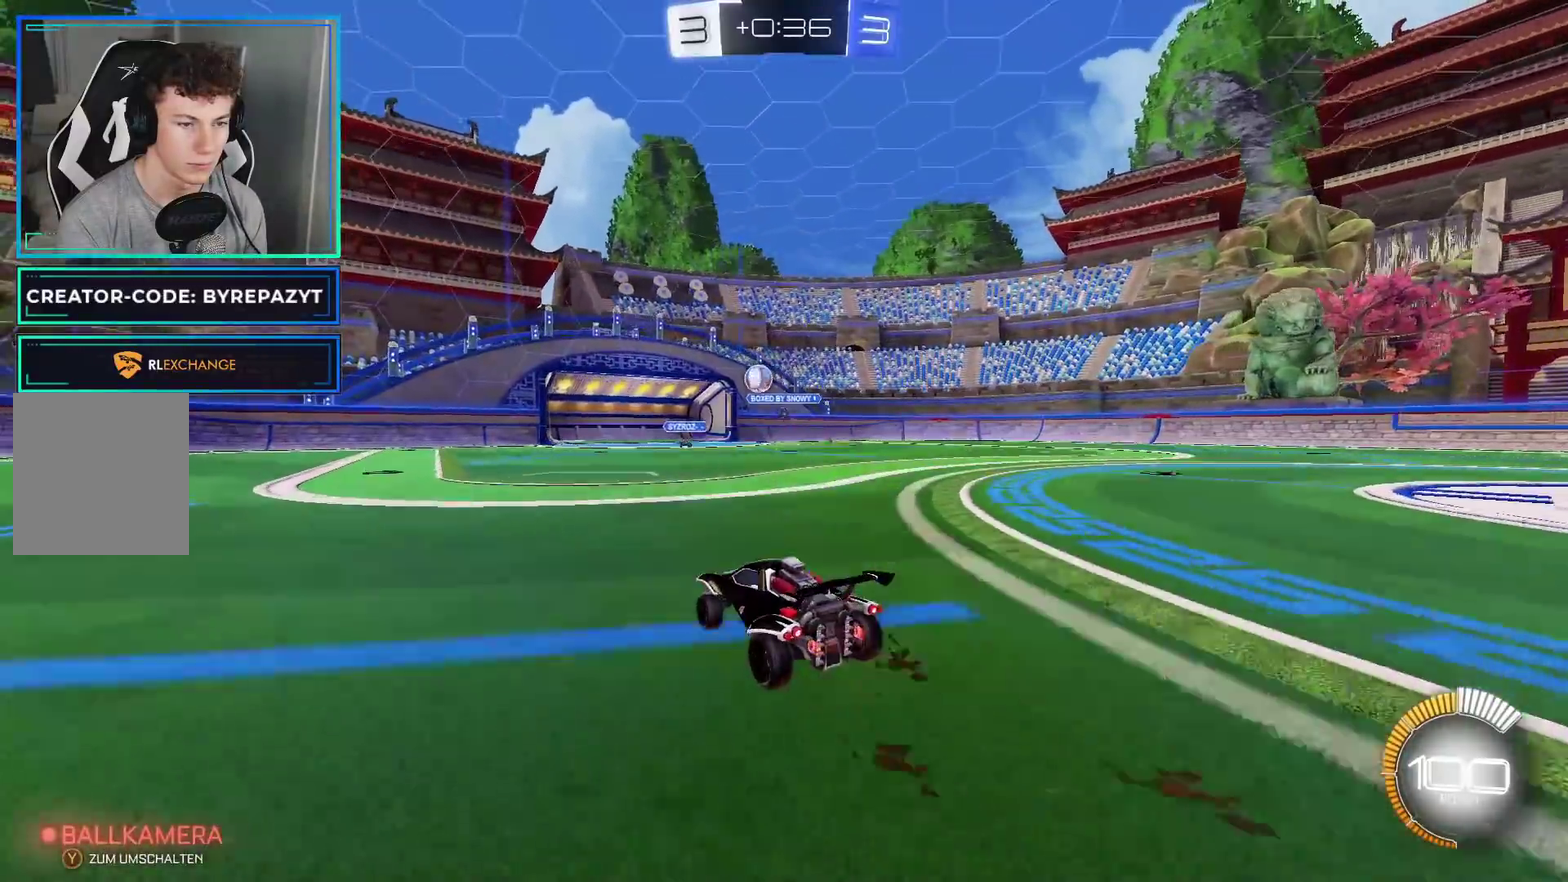
{"buttons": ["R2"], "left_stick": "right", "right_stick": "center", "events": [[183, "left_stick", "down"], [200, "A", "down"], [383, "A", "up"], [383, "left_stick", "right"]]}
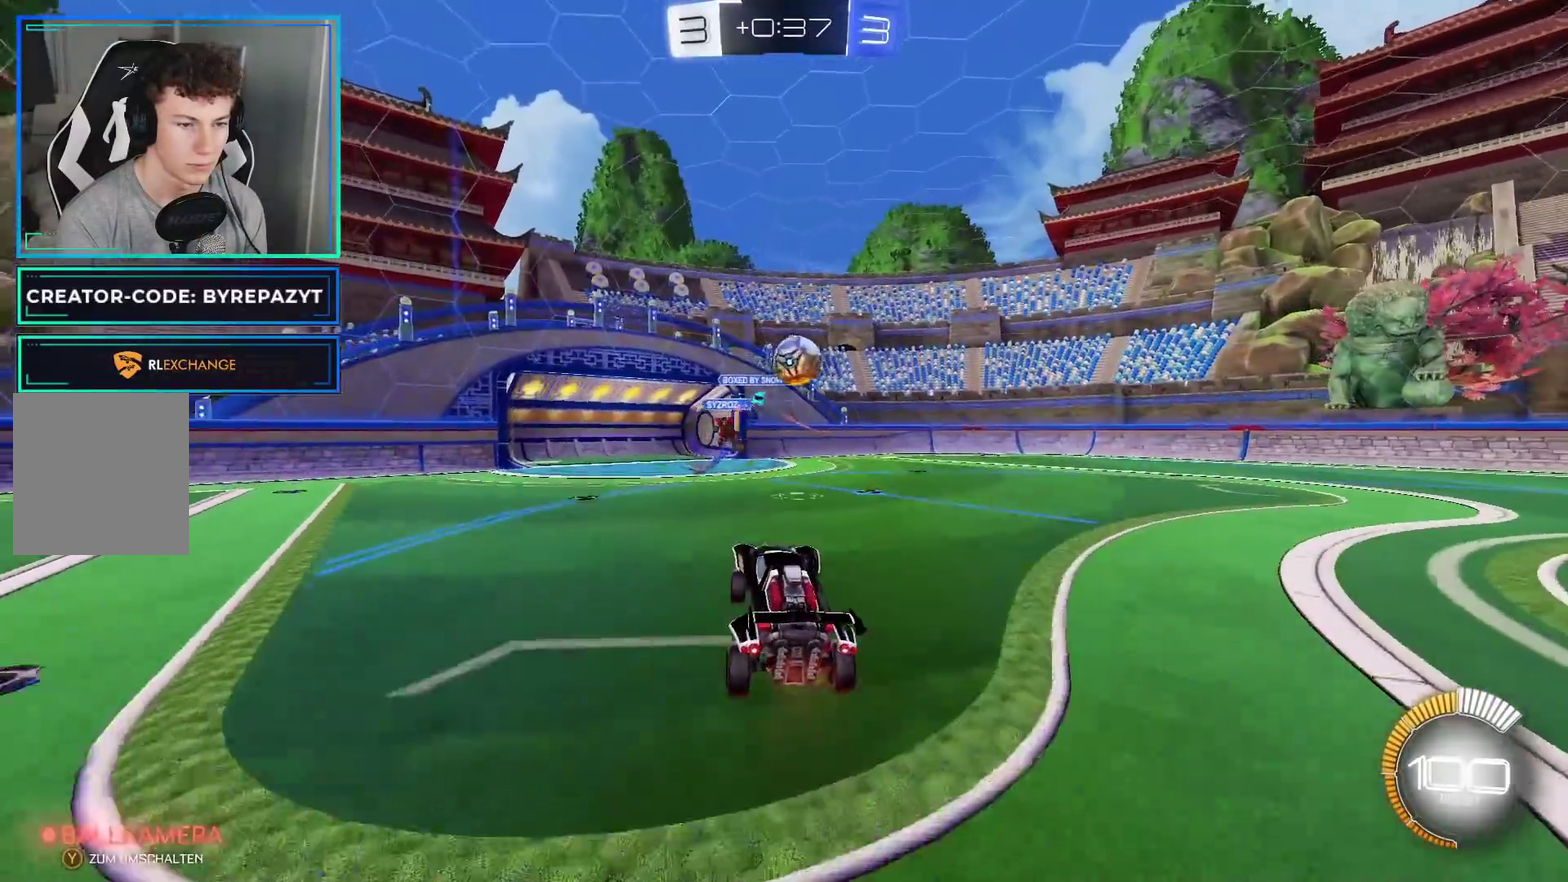
{"buttons": ["R2"], "left_stick": "up-left", "right_stick": "center", "events": [[17, "left_stick", "up-right"], [167, "left_stick", "right"], [250, "left_stick", "center"], [367, "left_stick", "left"], [500, "left_stick", "up-left"]]}
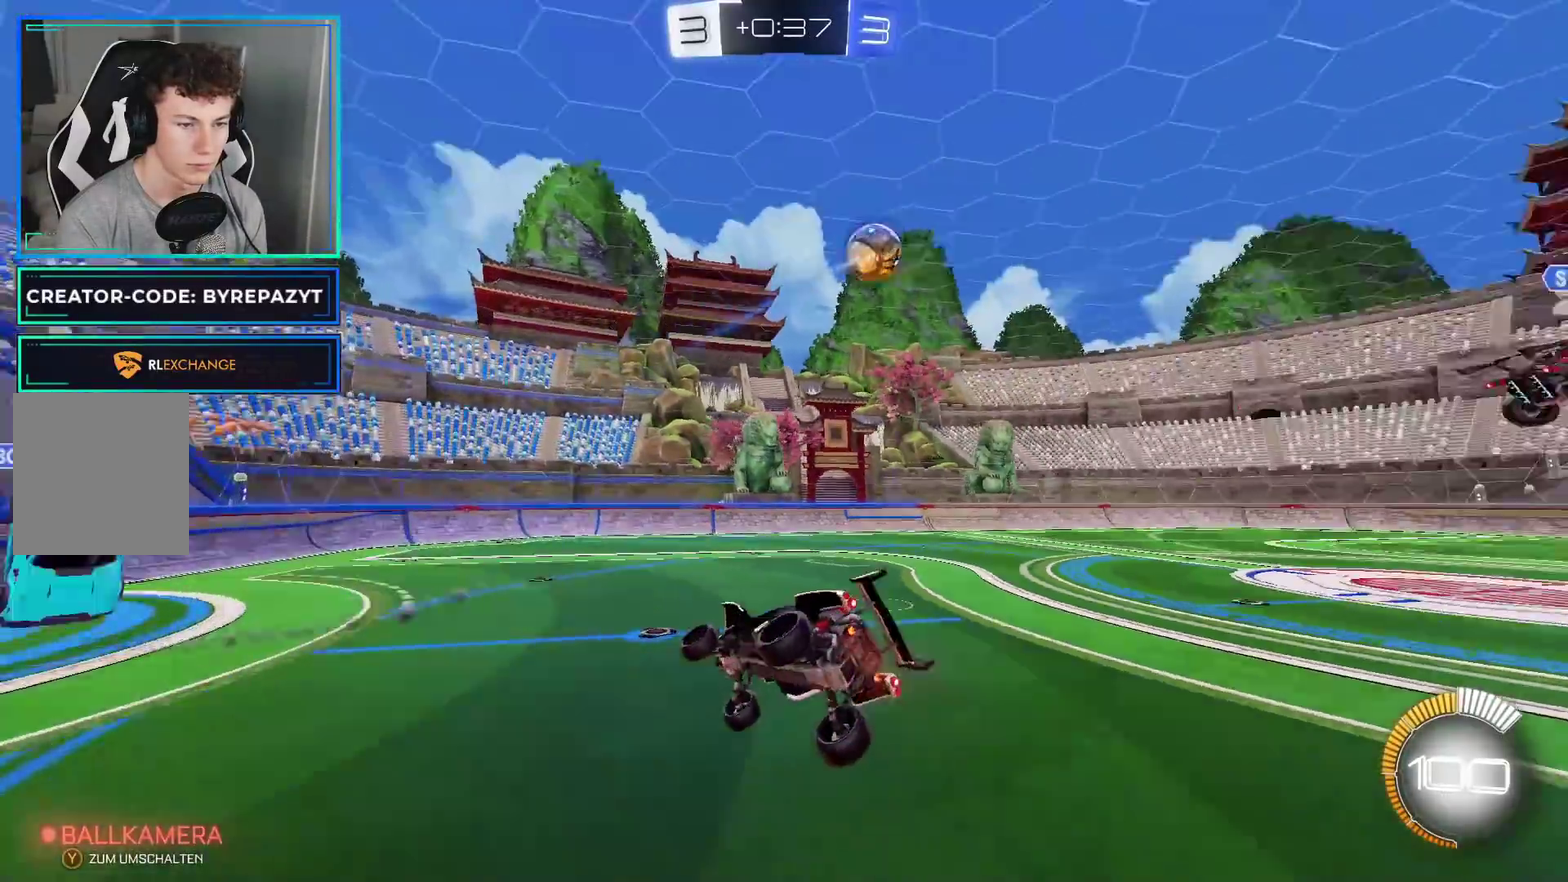
{"buttons": ["R2"], "left_stick": "right", "right_stick": "center", "events": [[50, "Y", "down"], [67, "left_stick", "left"], [117, "left_stick", "center"], [200, "Y", "up"], [233, "left_stick", "down-left"], [500, "left_stick", "right"]]}
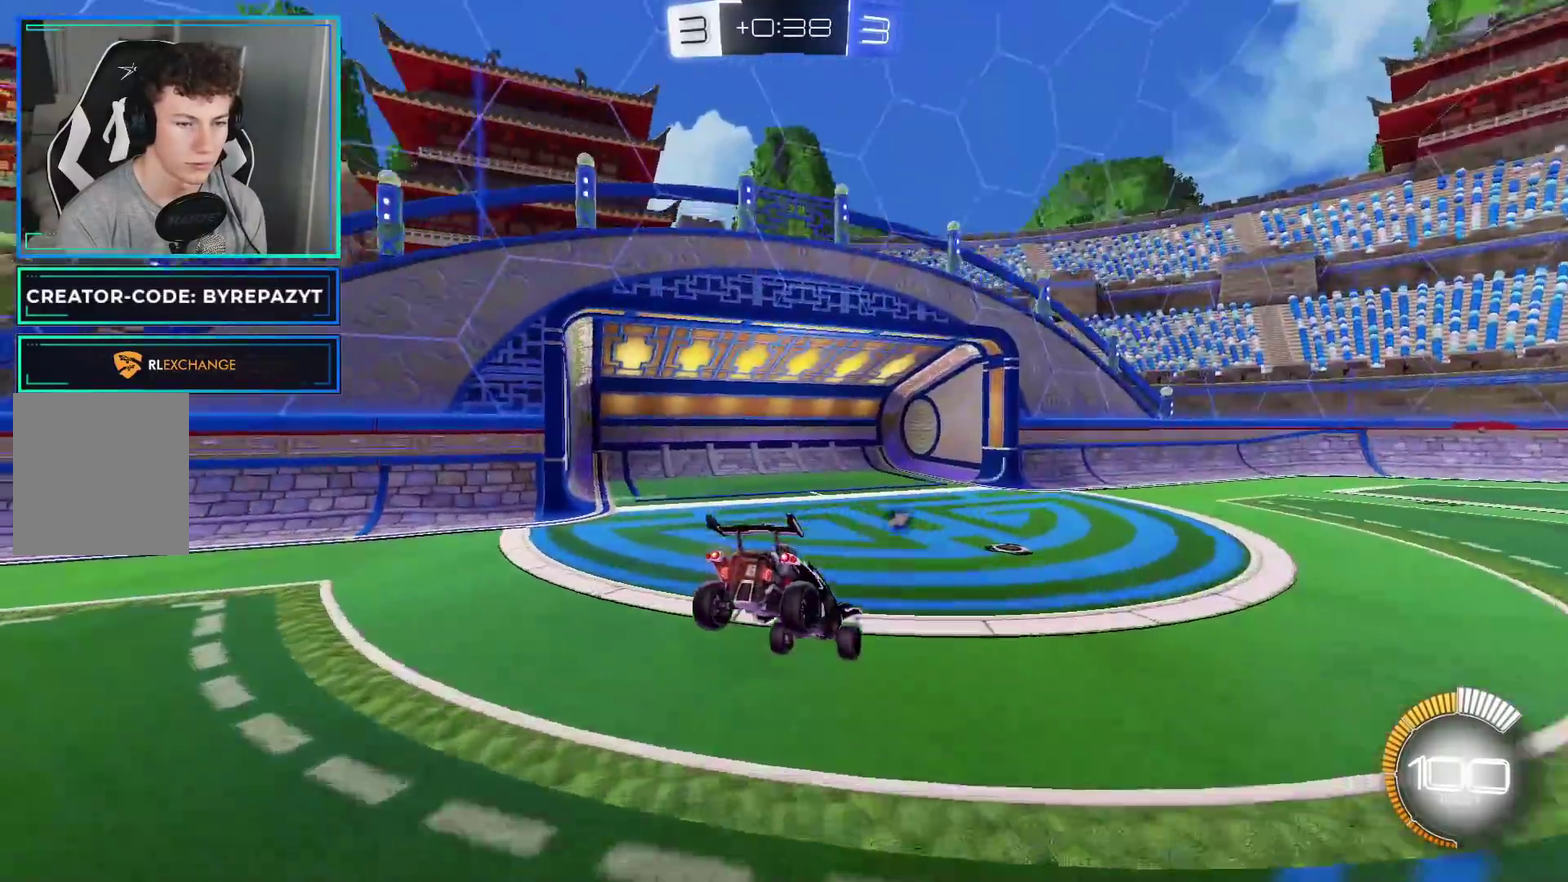
{"buttons": ["B", "R2"], "left_stick": "right", "right_stick": "center", "events": [[383, "B", "down"]]}
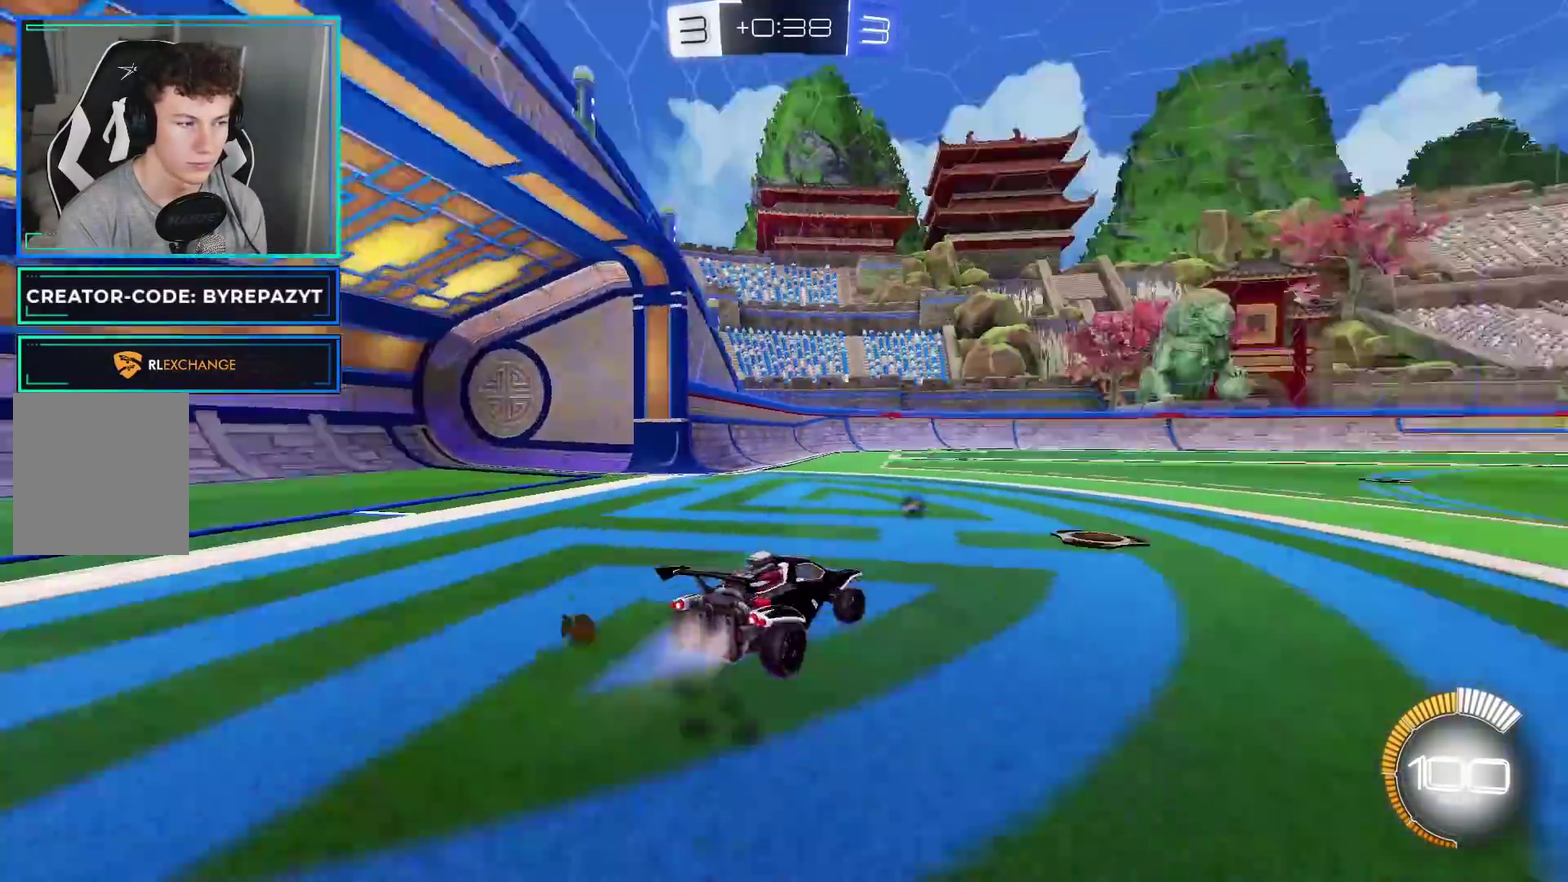
{"buttons": ["B", "Y", "R2"], "left_stick": "center", "right_stick": "center", "events": [[283, "left_stick", "center"], [450, "Y", "down"]]}
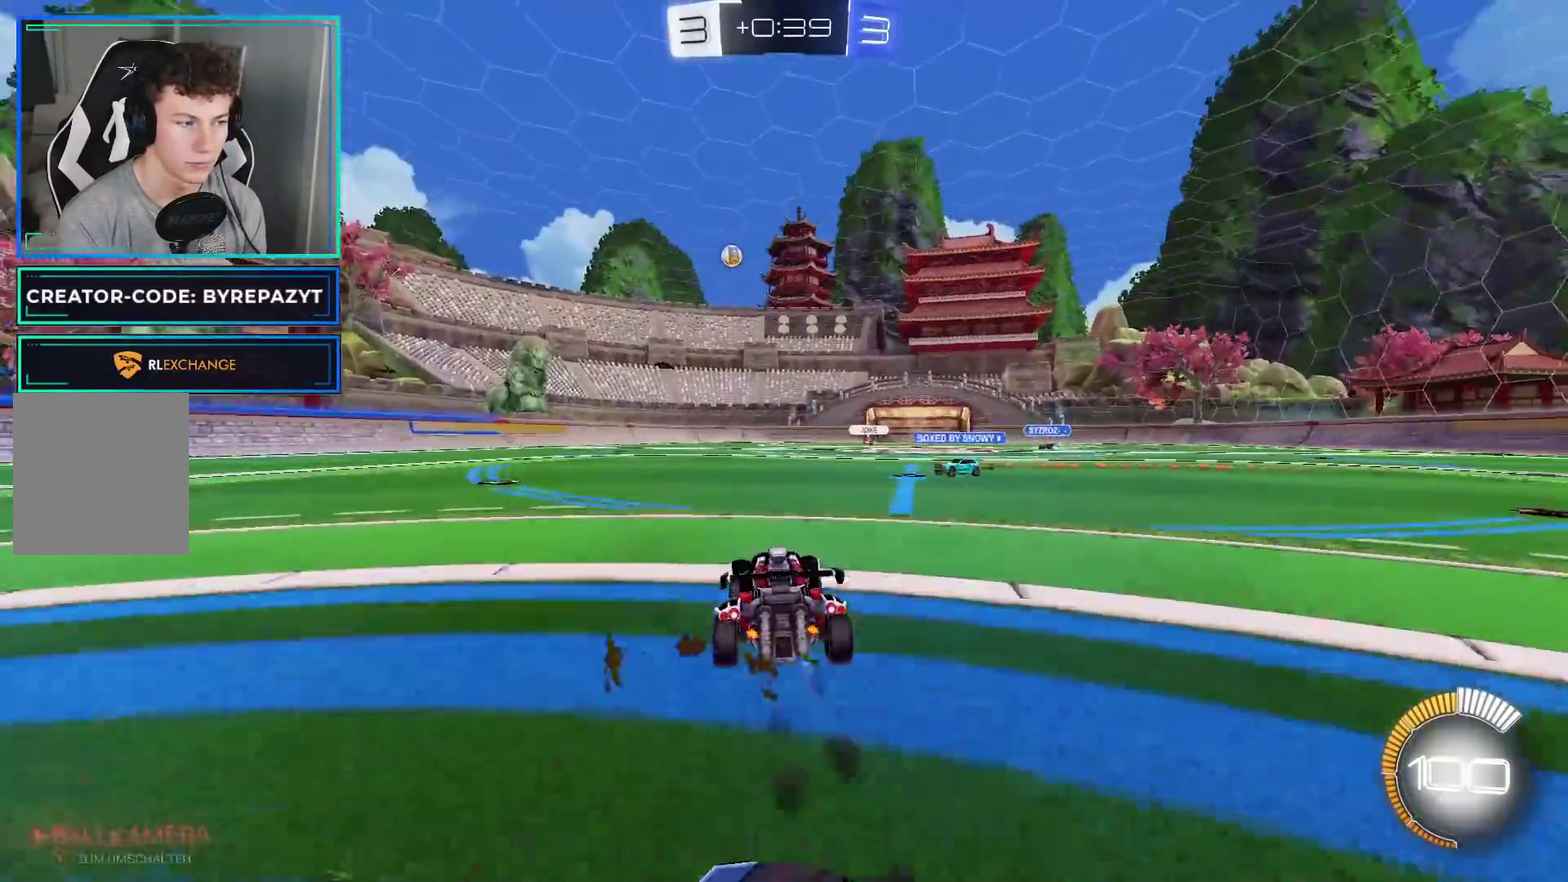
{"buttons": ["A", "R2"], "left_stick": "up", "right_stick": "center", "events": [[200, "B", "up"], [200, "Y", "up"], [217, "left_stick", "up"], [417, "A", "down"]]}
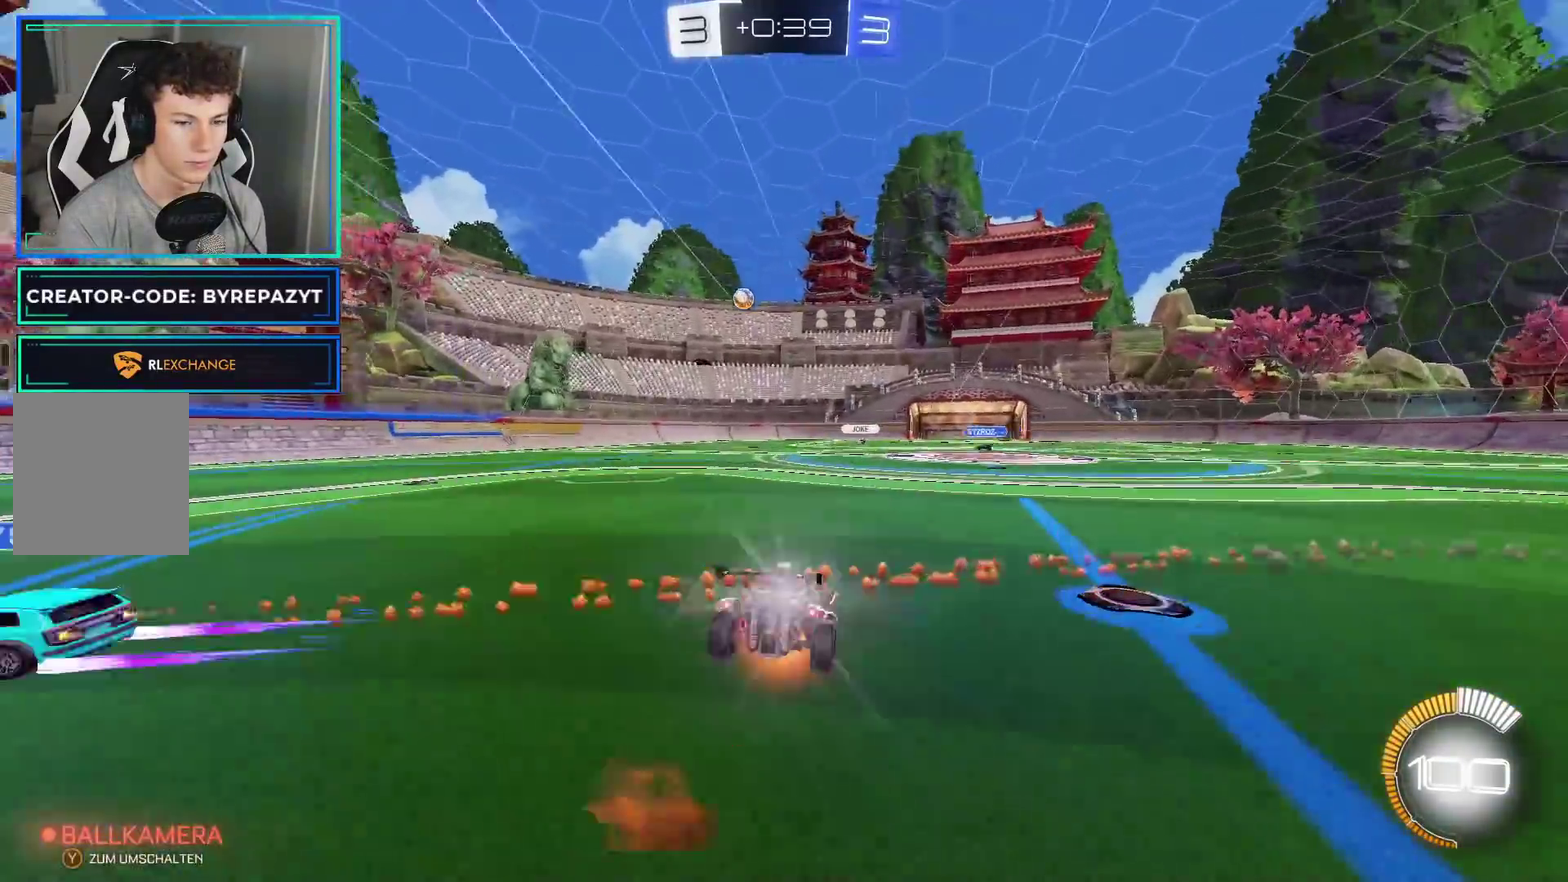
{"buttons": ["X", "R2"], "left_stick": "center", "right_stick": "center", "events": [[67, "A", "up"], [150, "left_stick", "center"], [183, "Y", "down"], [267, "Y", "up"], [317, "Y", "down"], [433, "Y", "up"], [500, "X", "down"]]}
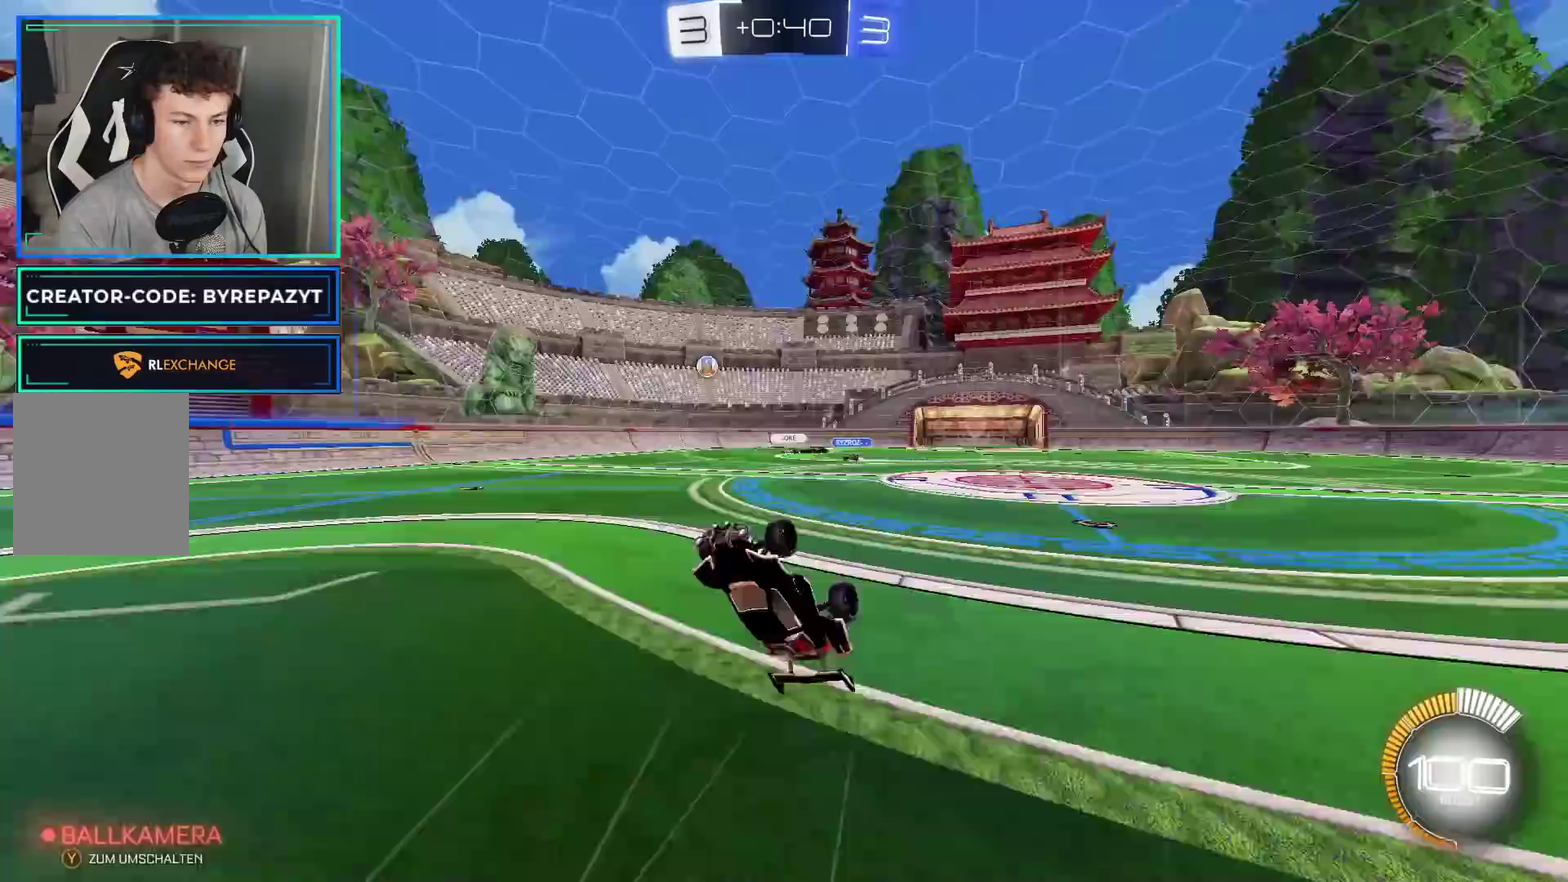
{"buttons": ["R2"], "left_stick": "center", "right_stick": "center", "events": [[133, "X", "up"]]}
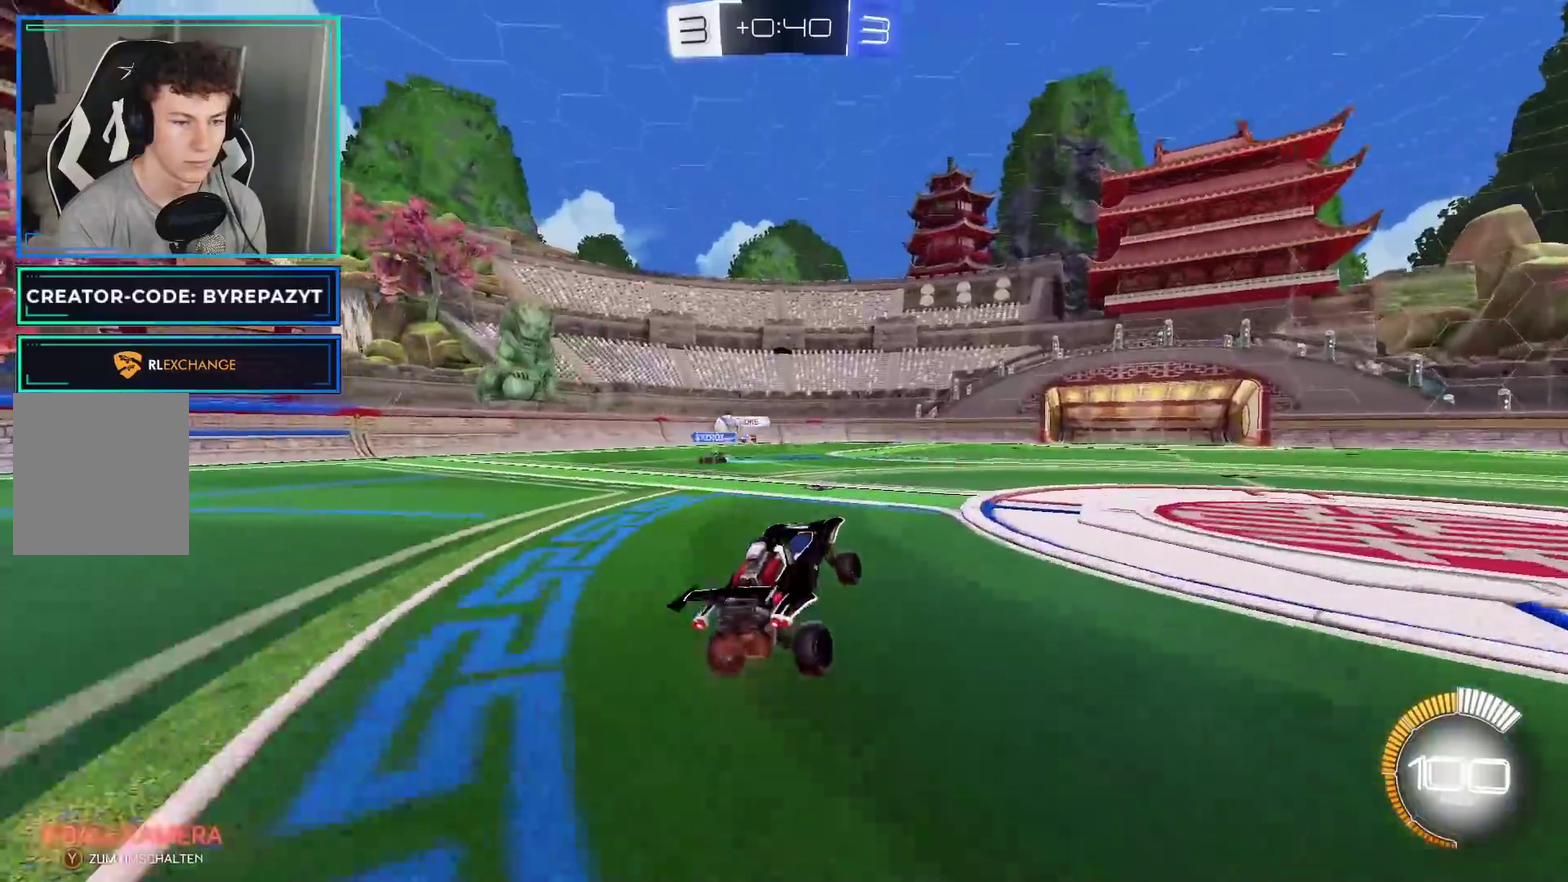
{"buttons": ["R2"], "left_stick": "left", "right_stick": "center", "events": [[433, "left_stick", "left"]]}
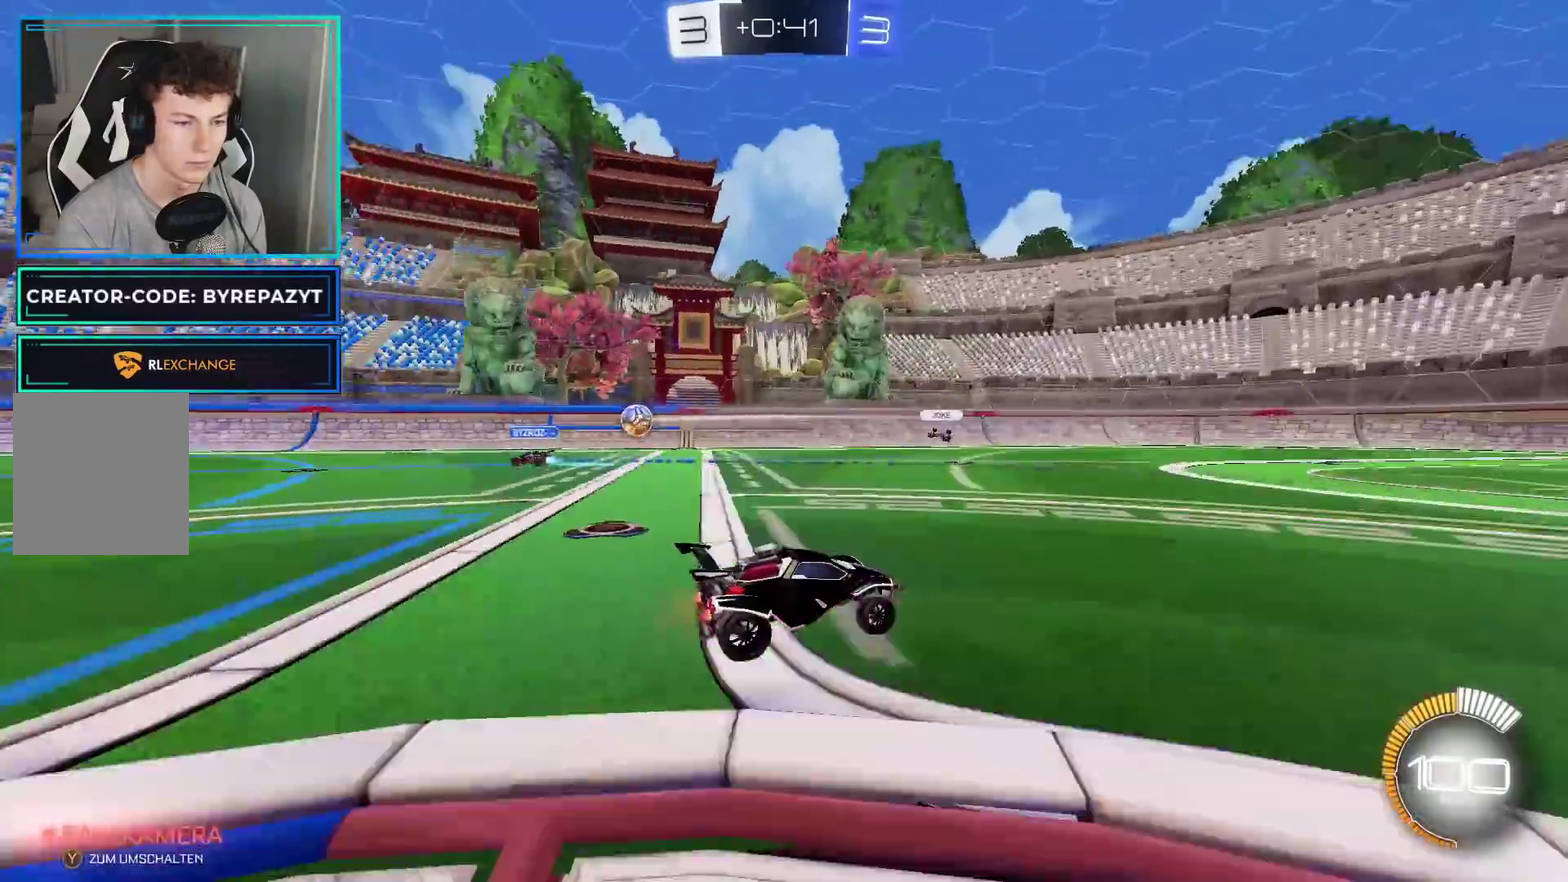
{"buttons": ["R2"], "left_stick": "left", "right_stick": "center", "events": [[83, "X", "down"], [133, "left_stick", "center"], [167, "X", "up"], [267, "left_stick", "left"], [400, "X", "down"], [500, "X", "up"]]}
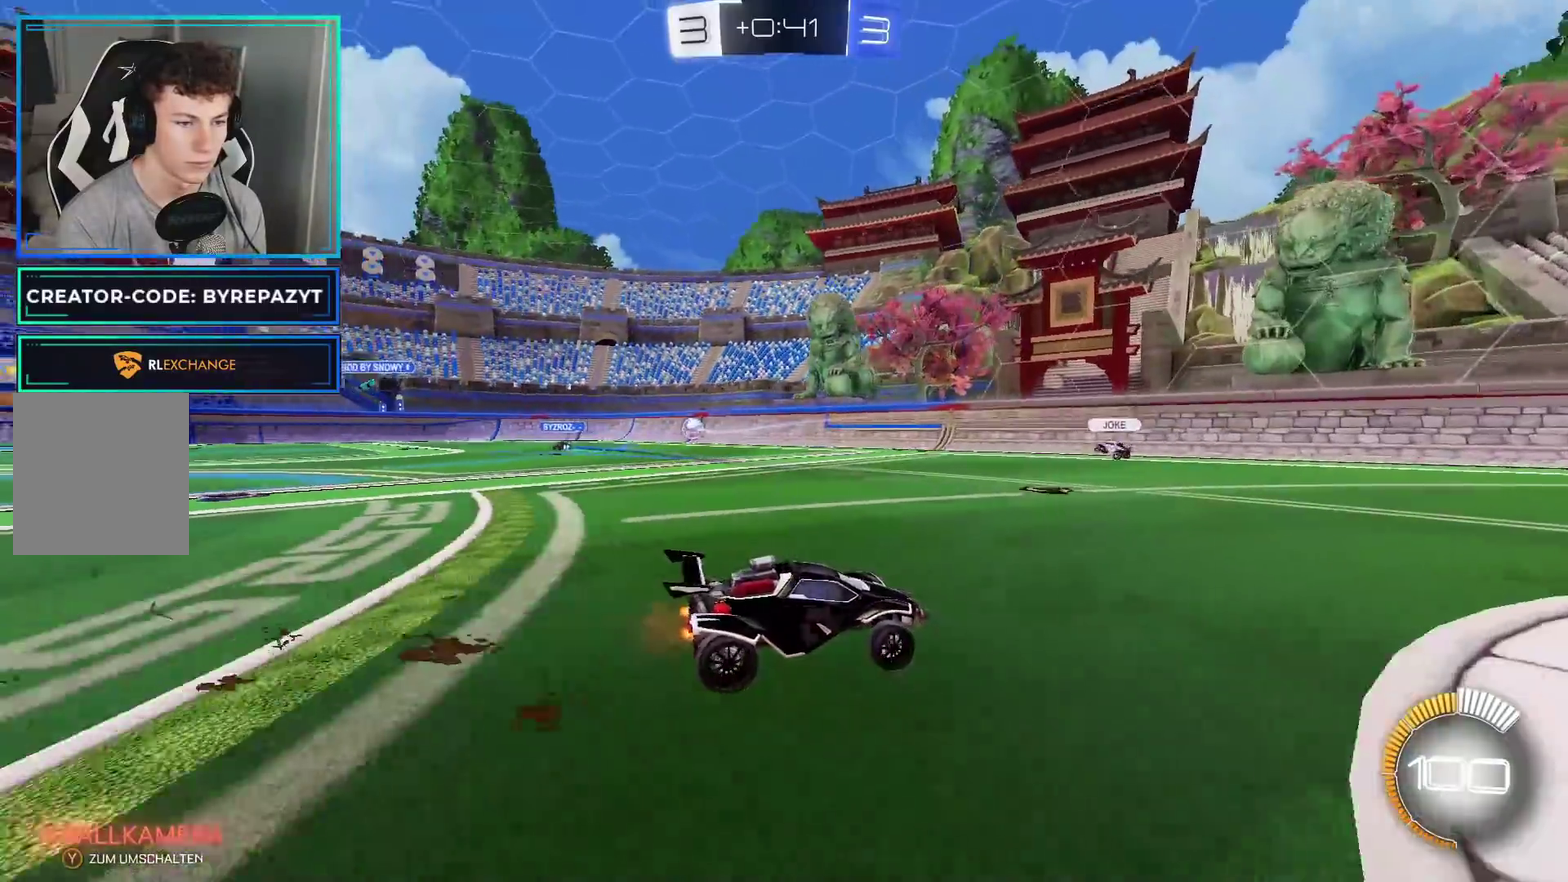
{"buttons": ["R2"], "left_stick": "left", "right_stick": "center", "events": [[350, "X", "down"], [433, "X", "up"]]}
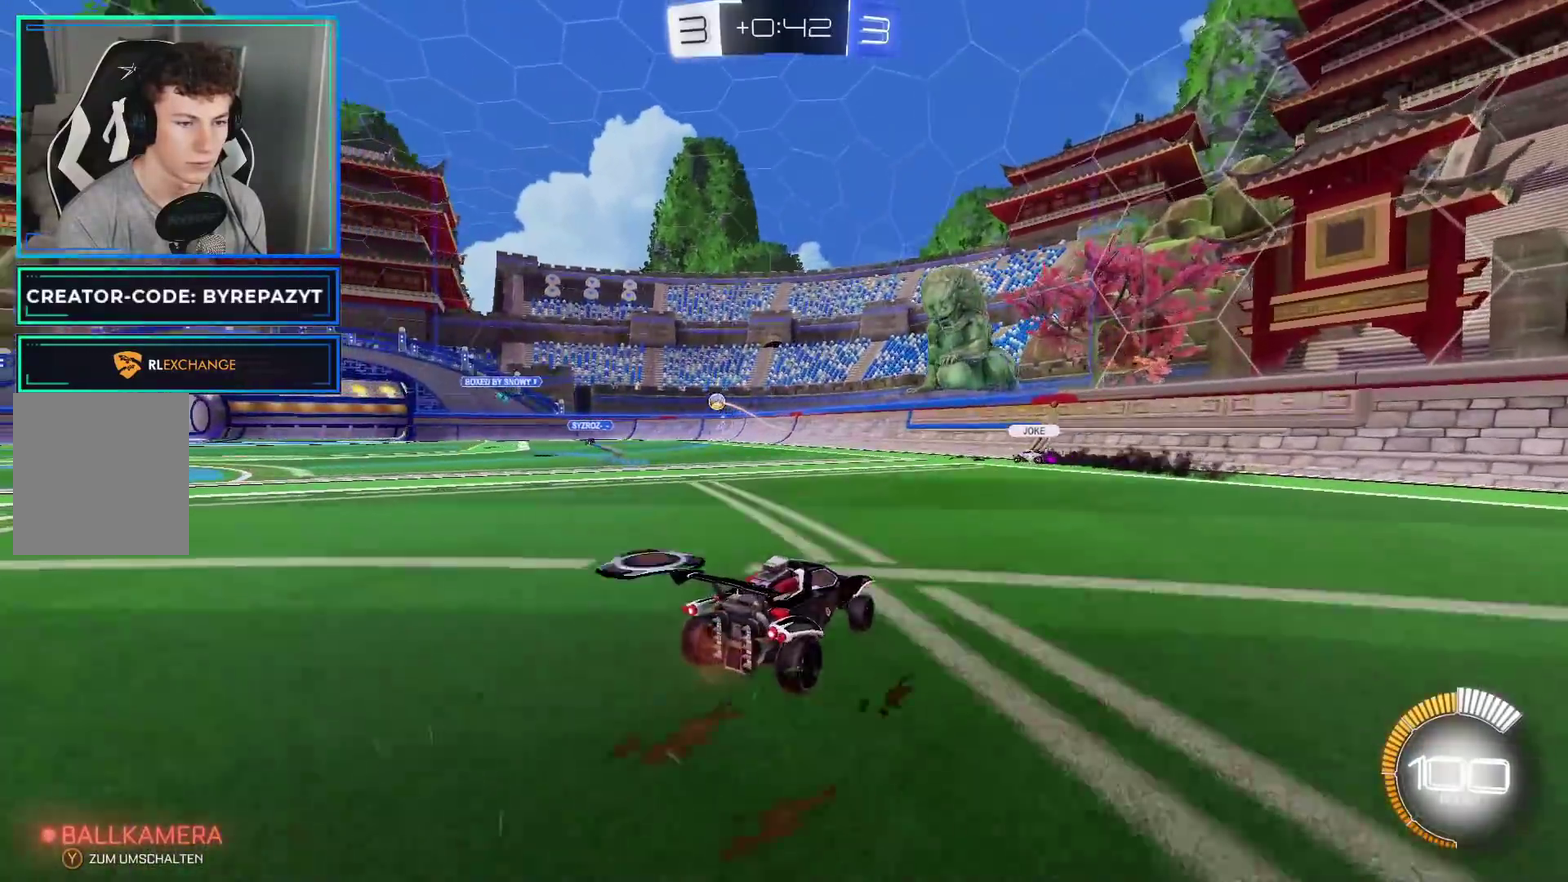
{"buttons": ["B", "R2"], "left_stick": "left", "right_stick": "center", "events": [[400, "B", "down"]]}
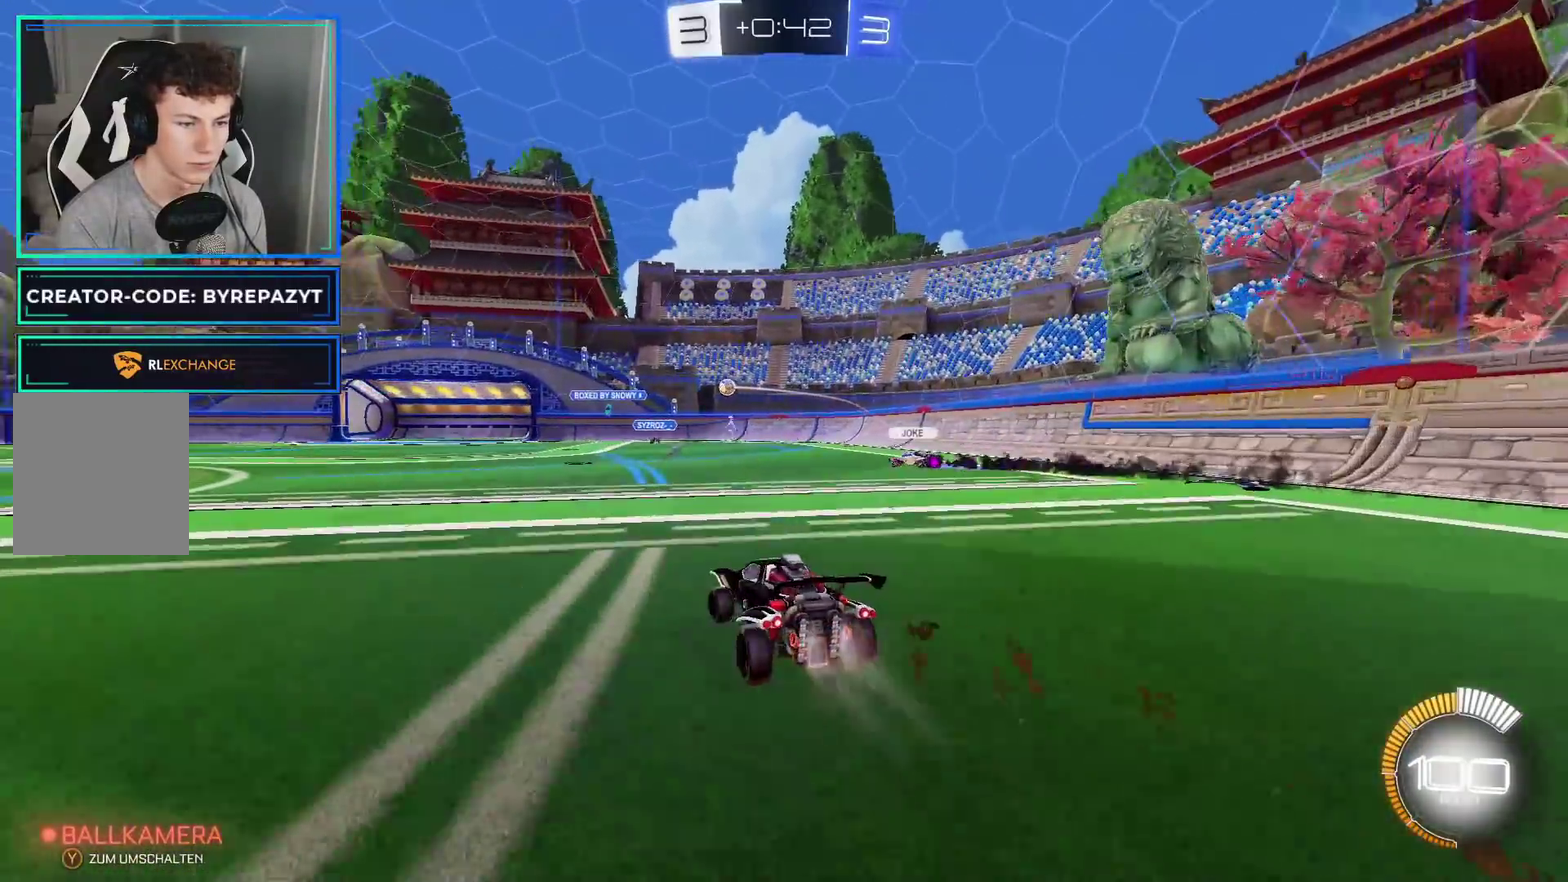
{"buttons": ["L2"], "left_stick": "right", "right_stick": "center", "events": [[183, "B", "up"], [267, "left_stick", "center"], [300, "R2", "up"], [350, "L2", "down"], [467, "left_stick", "right"]]}
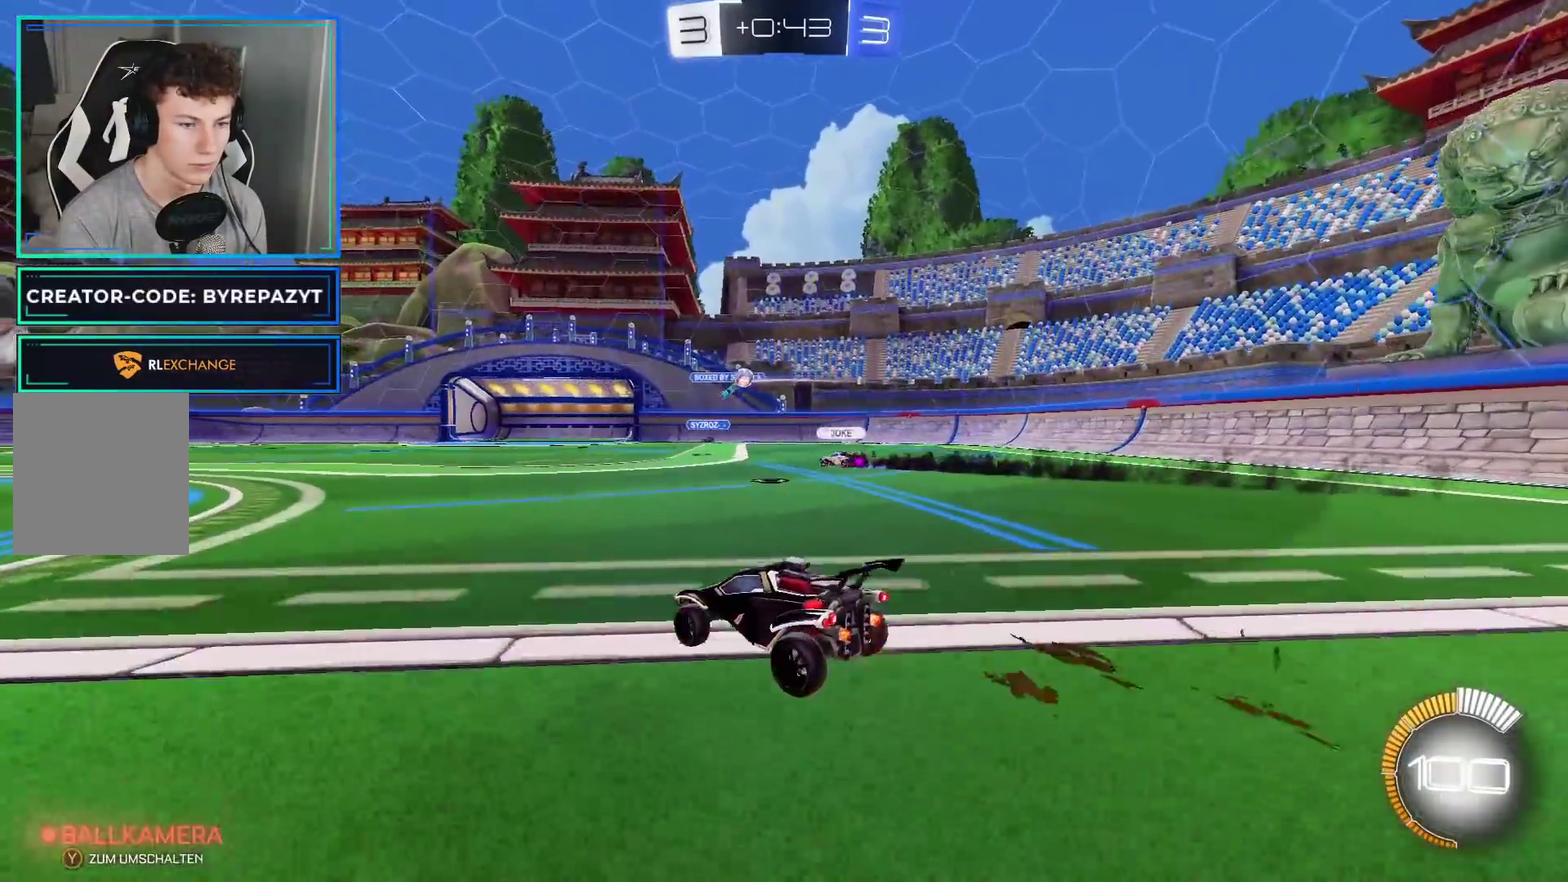
{"buttons": ["L2"], "left_stick": "center", "right_stick": "center", "events": [[100, "L2", "up"], [400, "L2", "down"], [417, "left_stick", "center"]]}
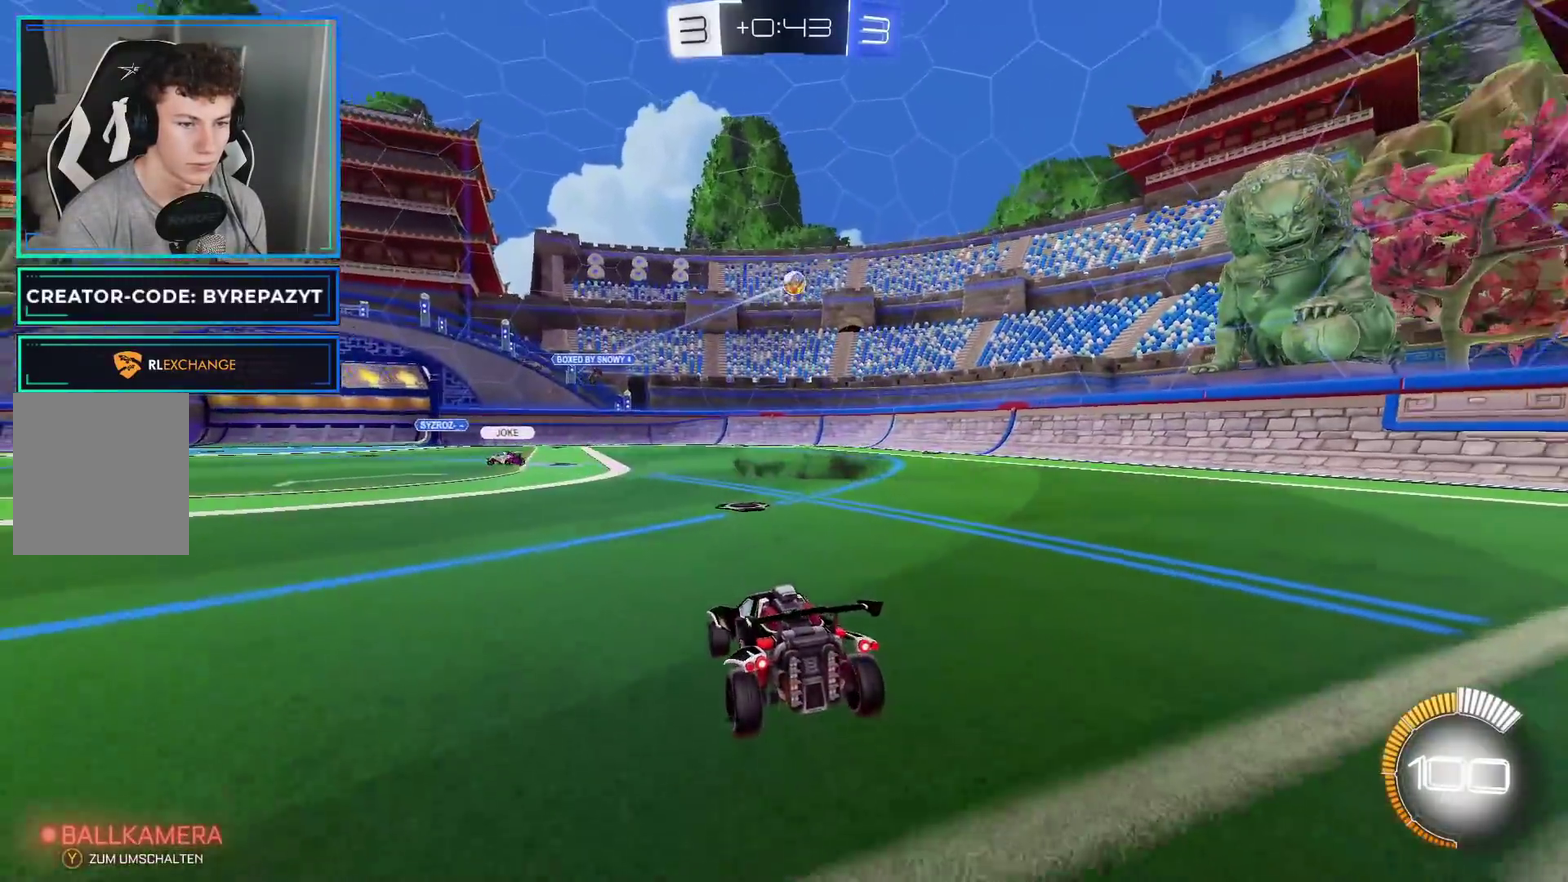
{"buttons": ["L2"], "left_stick": "center", "right_stick": "center", "events": [[83, "left_stick", "down-left"], [200, "left_stick", "left"], [250, "left_stick", "down-left"], [433, "left_stick", "center"]]}
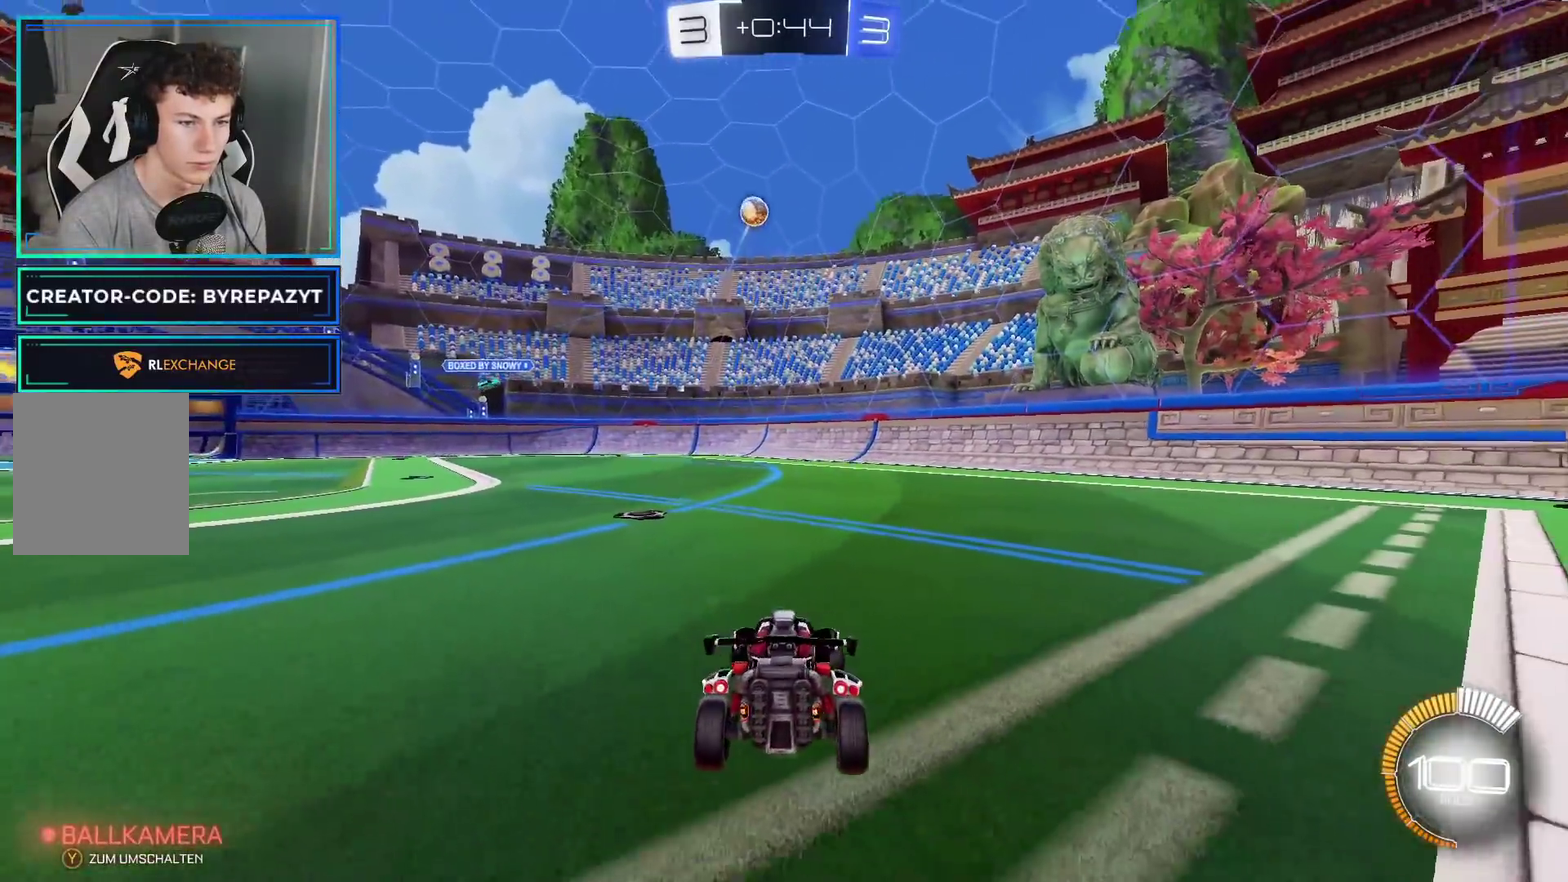
{"buttons": ["L2"], "left_stick": "center", "right_stick": "center", "events": [[67, "left_stick", "right"], [200, "left_stick", "center"]]}
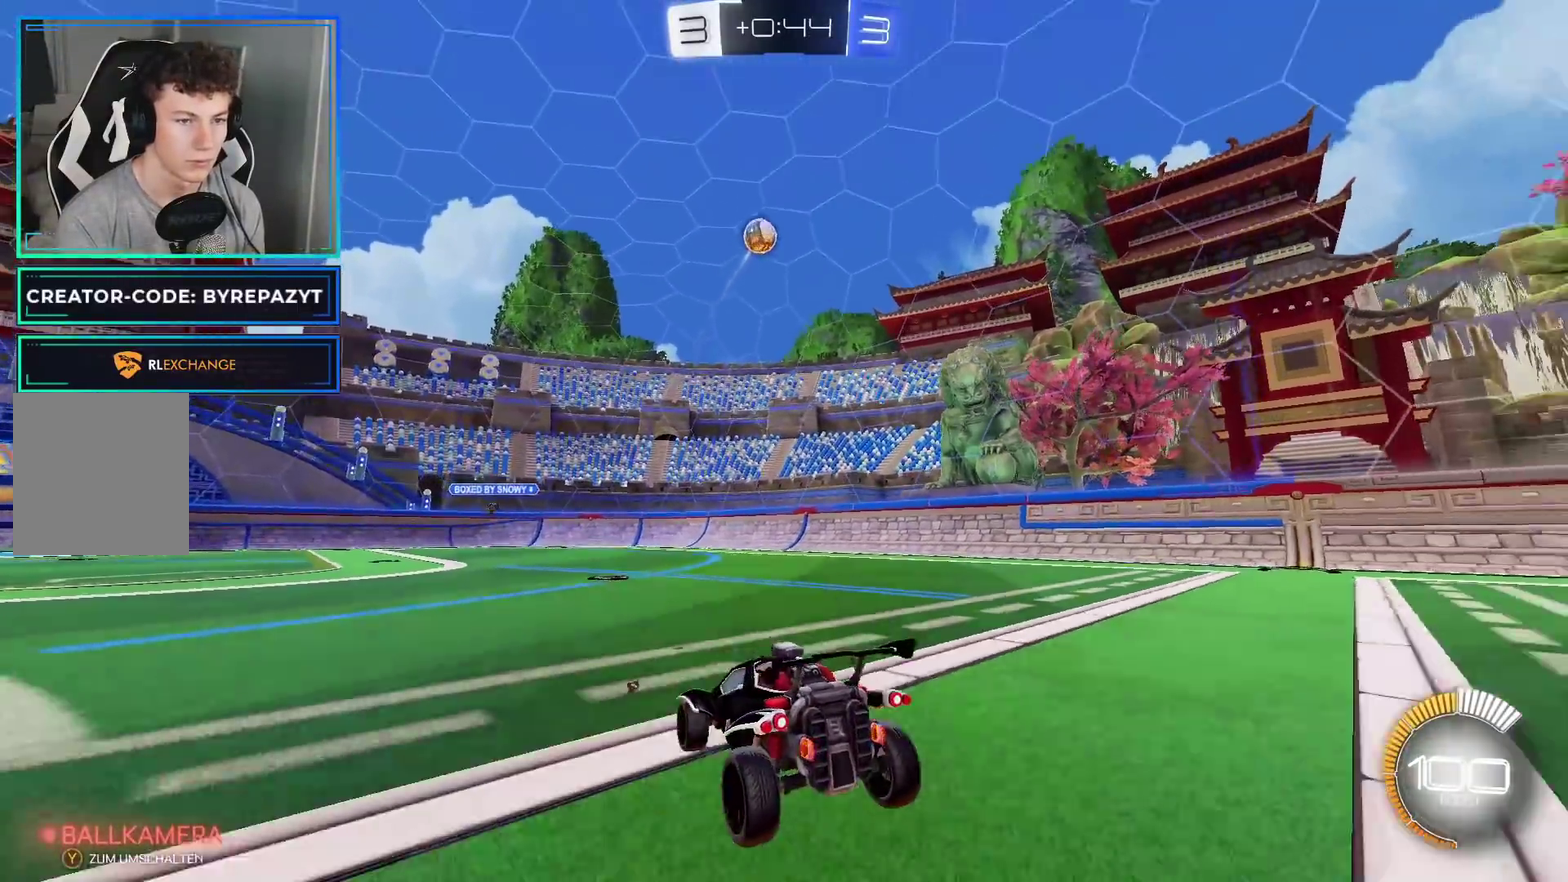
{"buttons": ["A", "L2"], "left_stick": "down", "right_stick": "center", "events": [[133, "left_stick", "right"], [267, "left_stick", "center"], [500, "A", "down"], [500, "left_stick", "down"]]}